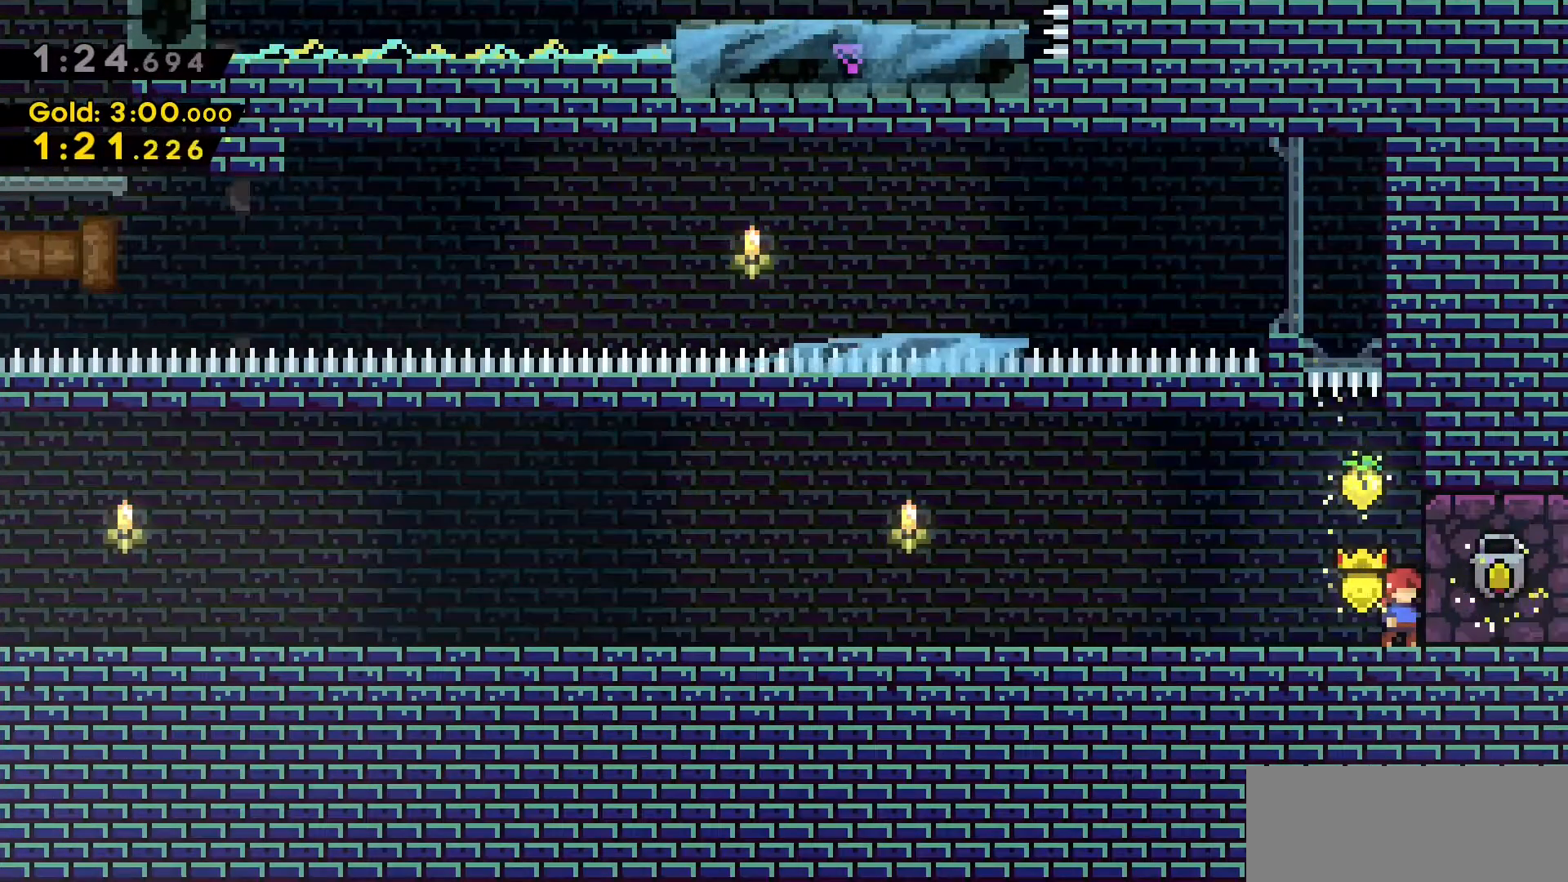
Gameplay with keyboard; each line is a JSON object with the keys held at the frame after it. "events" lists presses ("down") and releases ("up") of "a", "d", "dash", "demo", "grab", "jump", "jump2", "s" and "w" between this image and that frame as [ms after this image, input, new state], when the widget could be followed in between. No other keys are recorded. Mouse input is not recorded. Key names are as the overlay labels them; some are game actions (e.g. jump) rather than physical keys.
{"keys": ["d"], "events": [[300, "d", "down"]]}
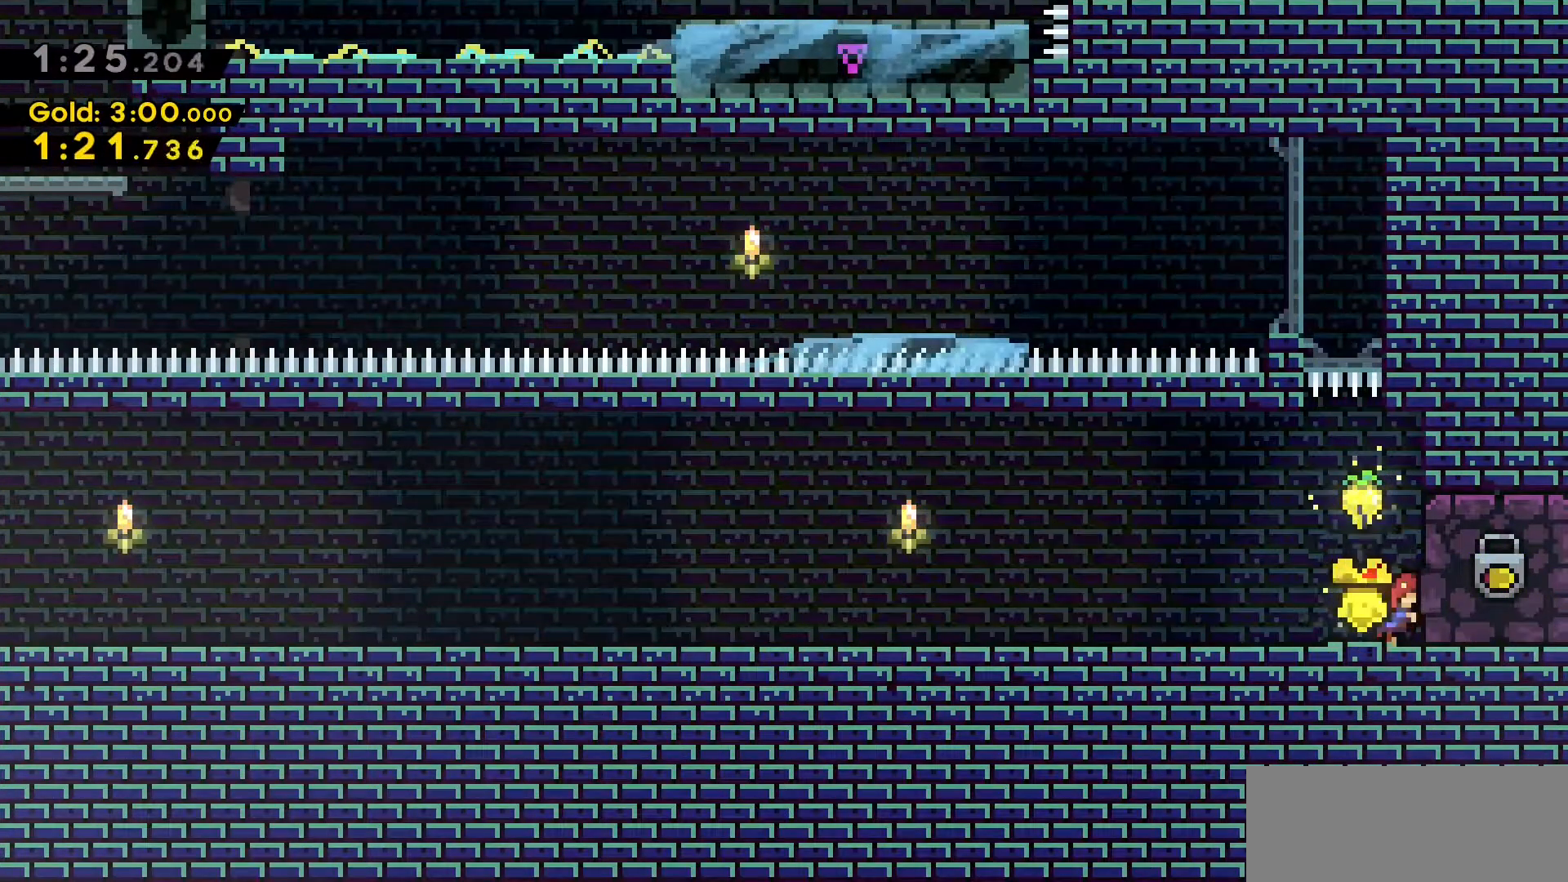
{"keys": ["d"], "events": [[266, "jump2", "down"], [350, "jump2", "up"]]}
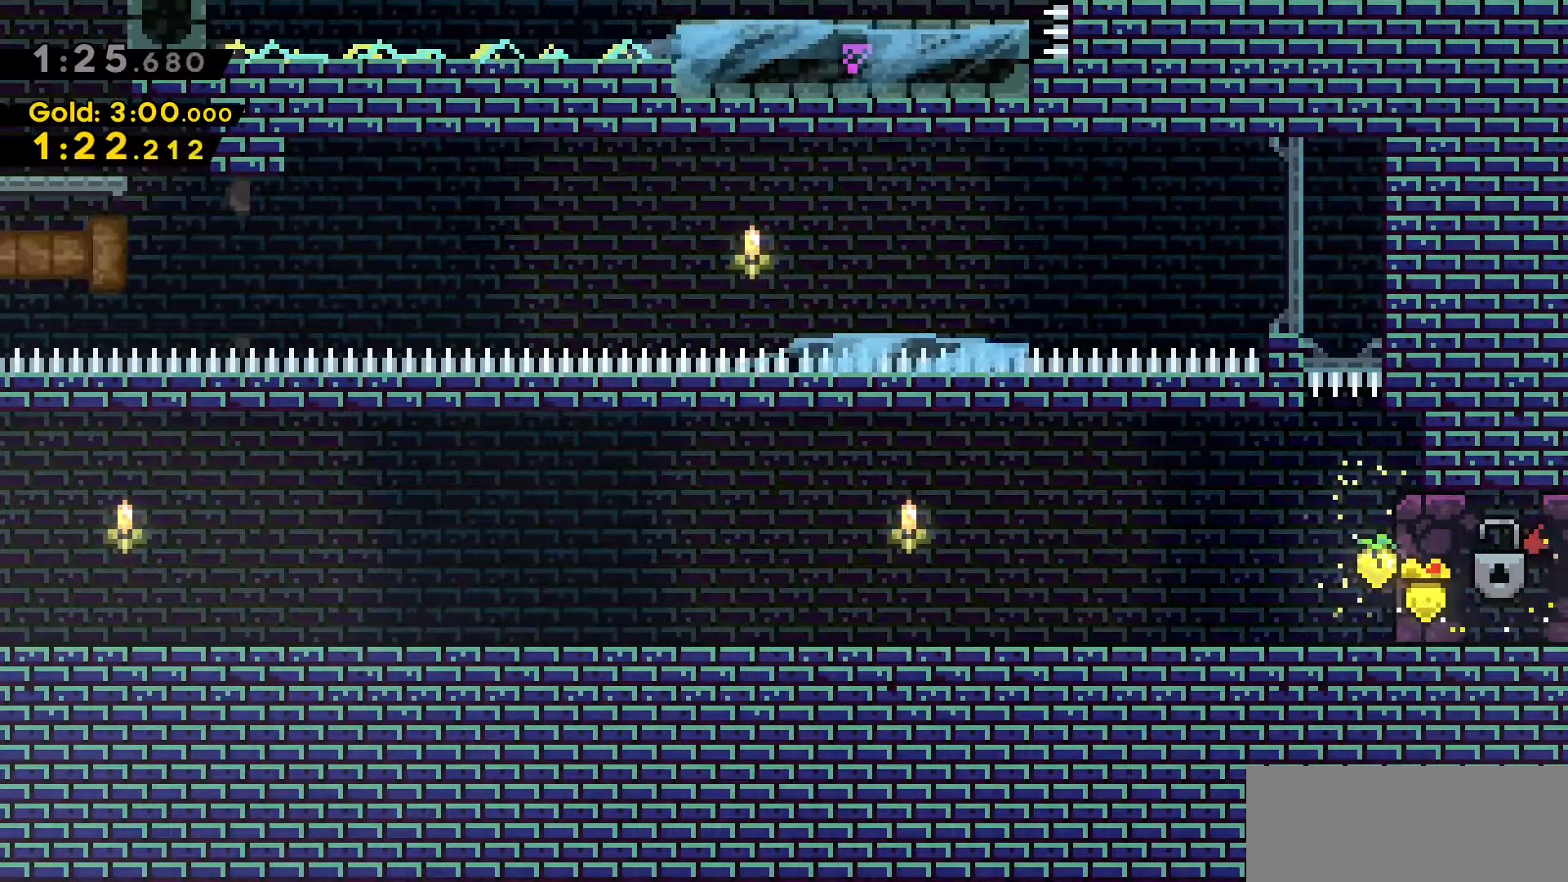
{"keys": ["d"], "events": []}
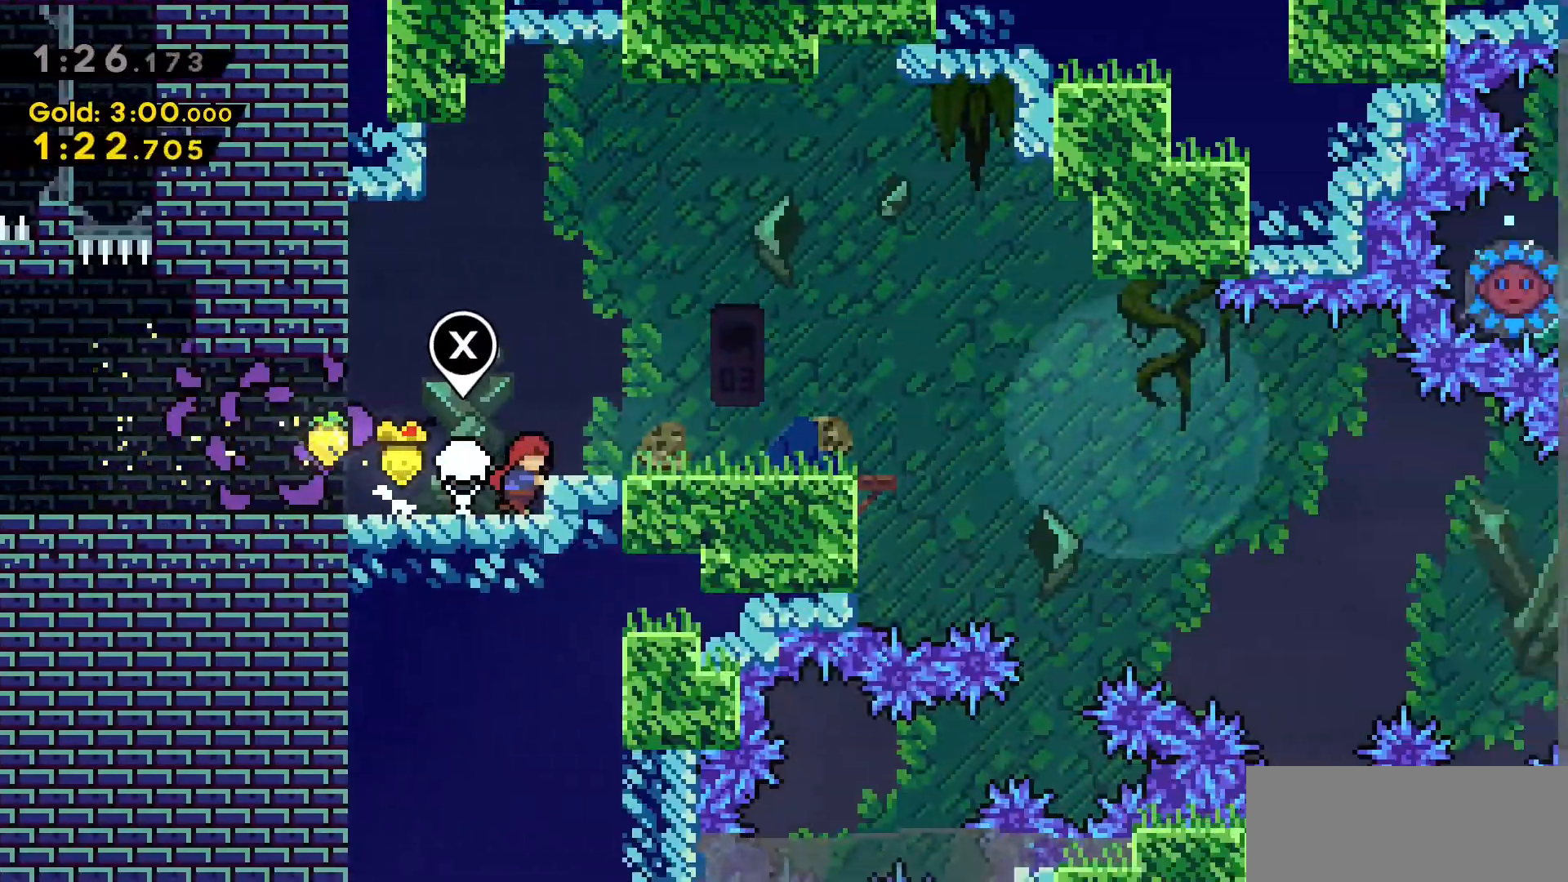
{"keys": ["d"], "events": [[100, "jump2", "down"], [233, "jump2", "up"]]}
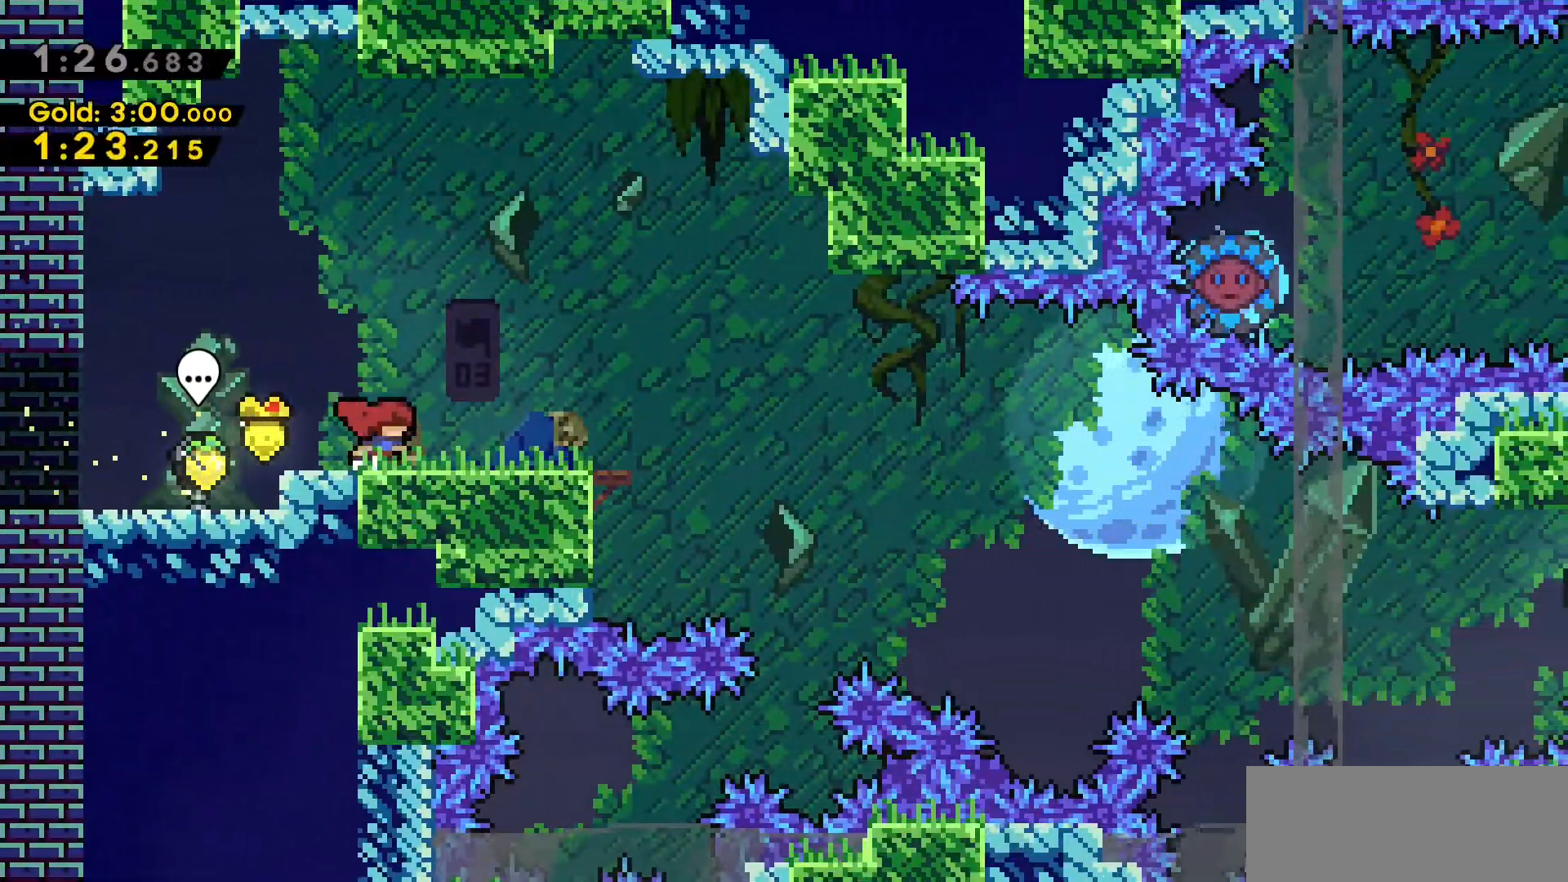
{"keys": ["d", "jump2"], "events": [[83, "dash", "down"], [83, "s", "down"], [316, "jump2", "down"], [316, "s", "up"], [450, "dash", "up"]]}
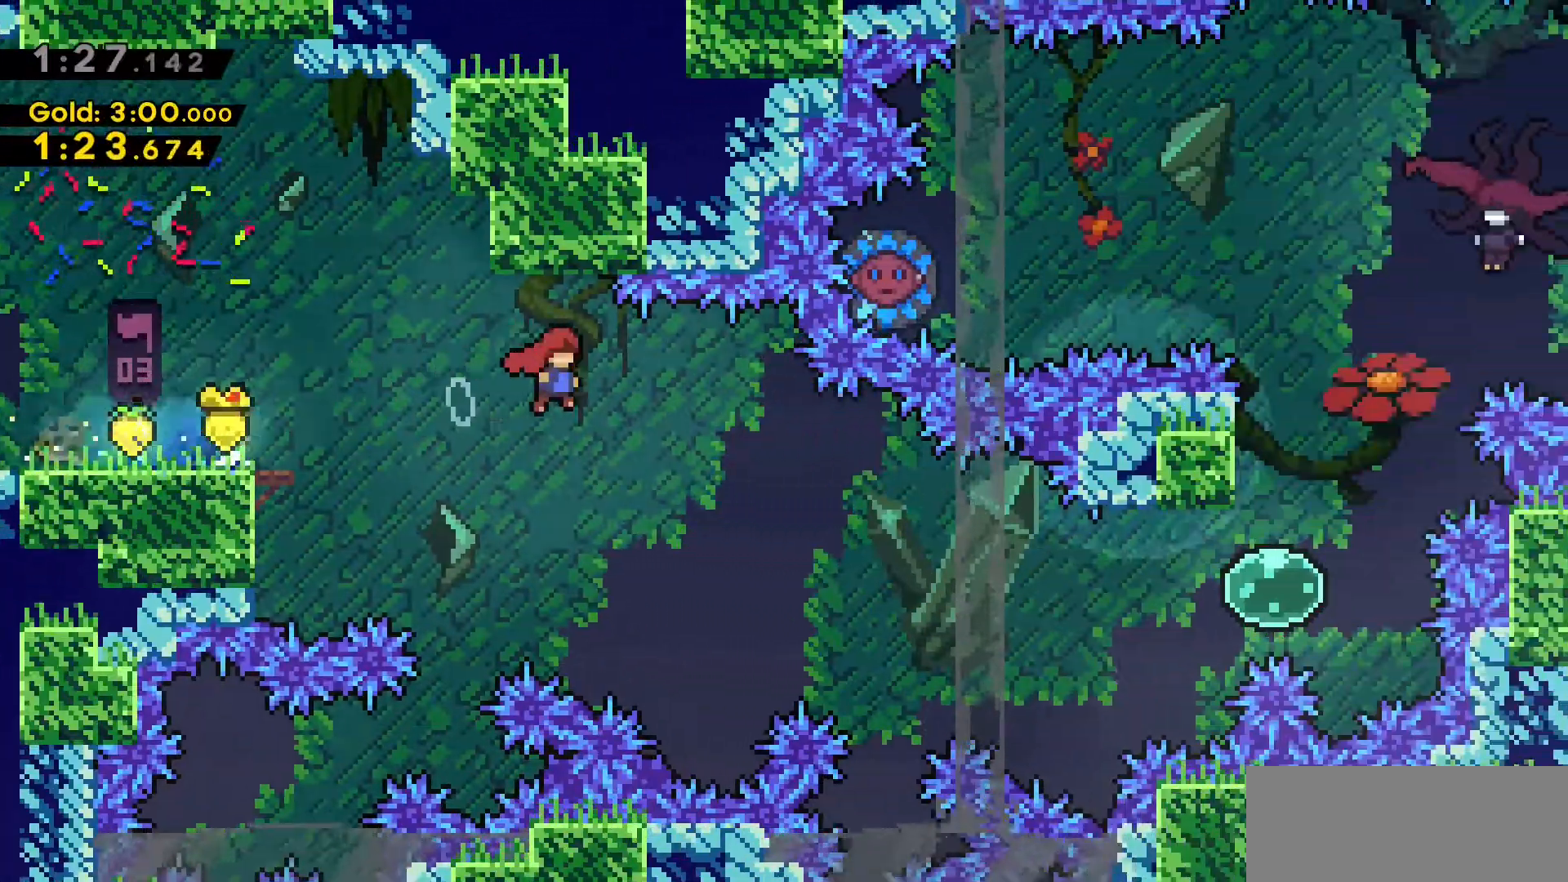
{"keys": ["d", "dash"], "events": [[83, "jump2", "up"], [466, "dash", "down"]]}
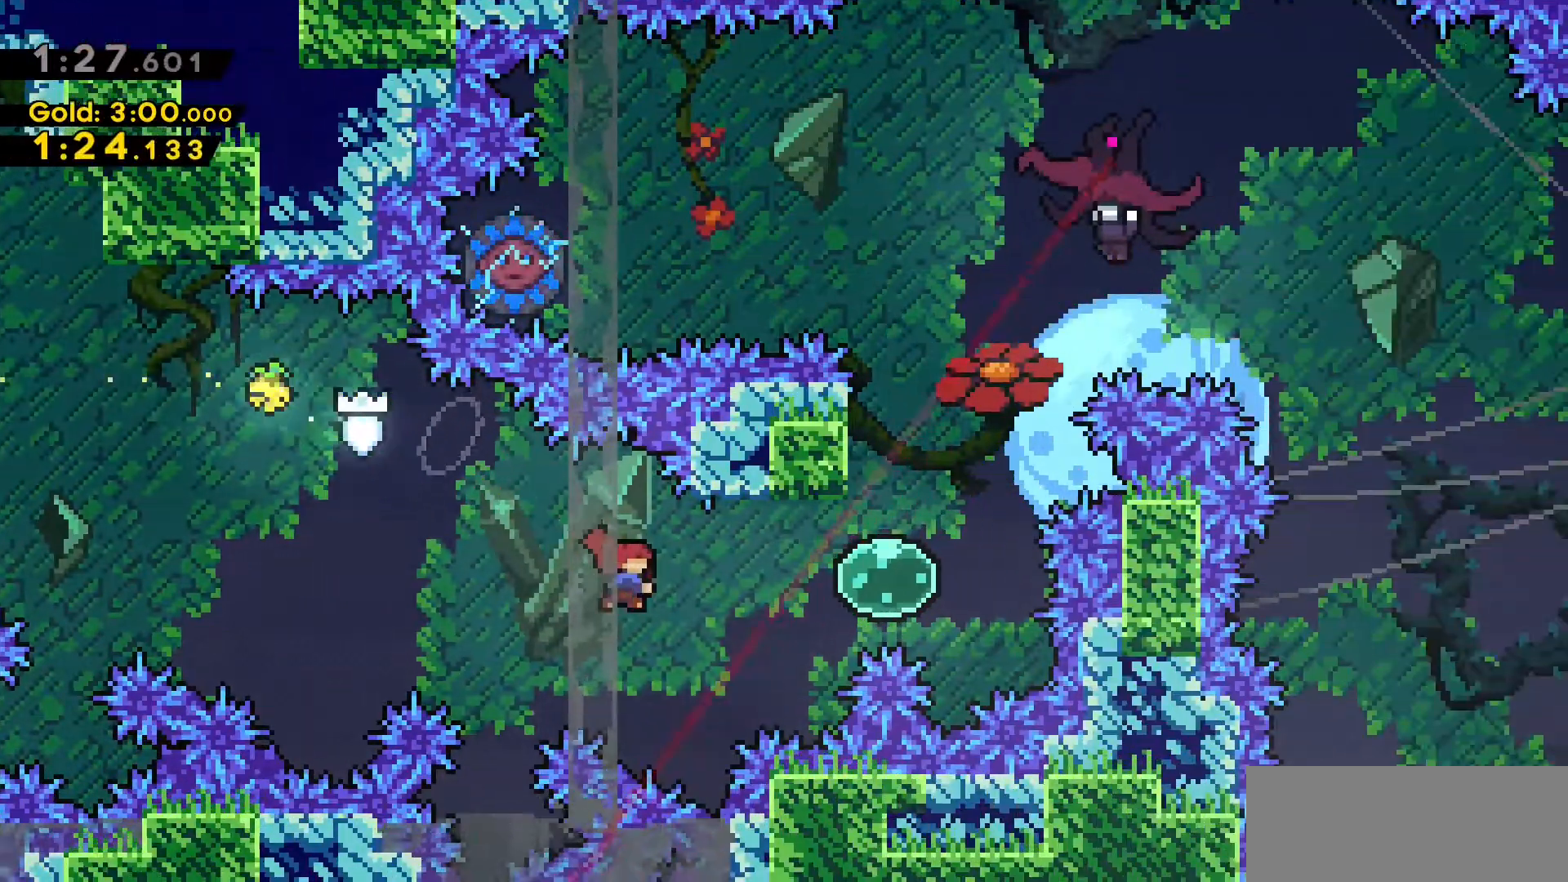
{"keys": ["d", "dash", "jump2", "w"], "events": [[200, "dash", "up"], [250, "d", "up"], [250, "w", "down"], [300, "dash", "down"], [433, "d", "down"], [483, "jump2", "down"]]}
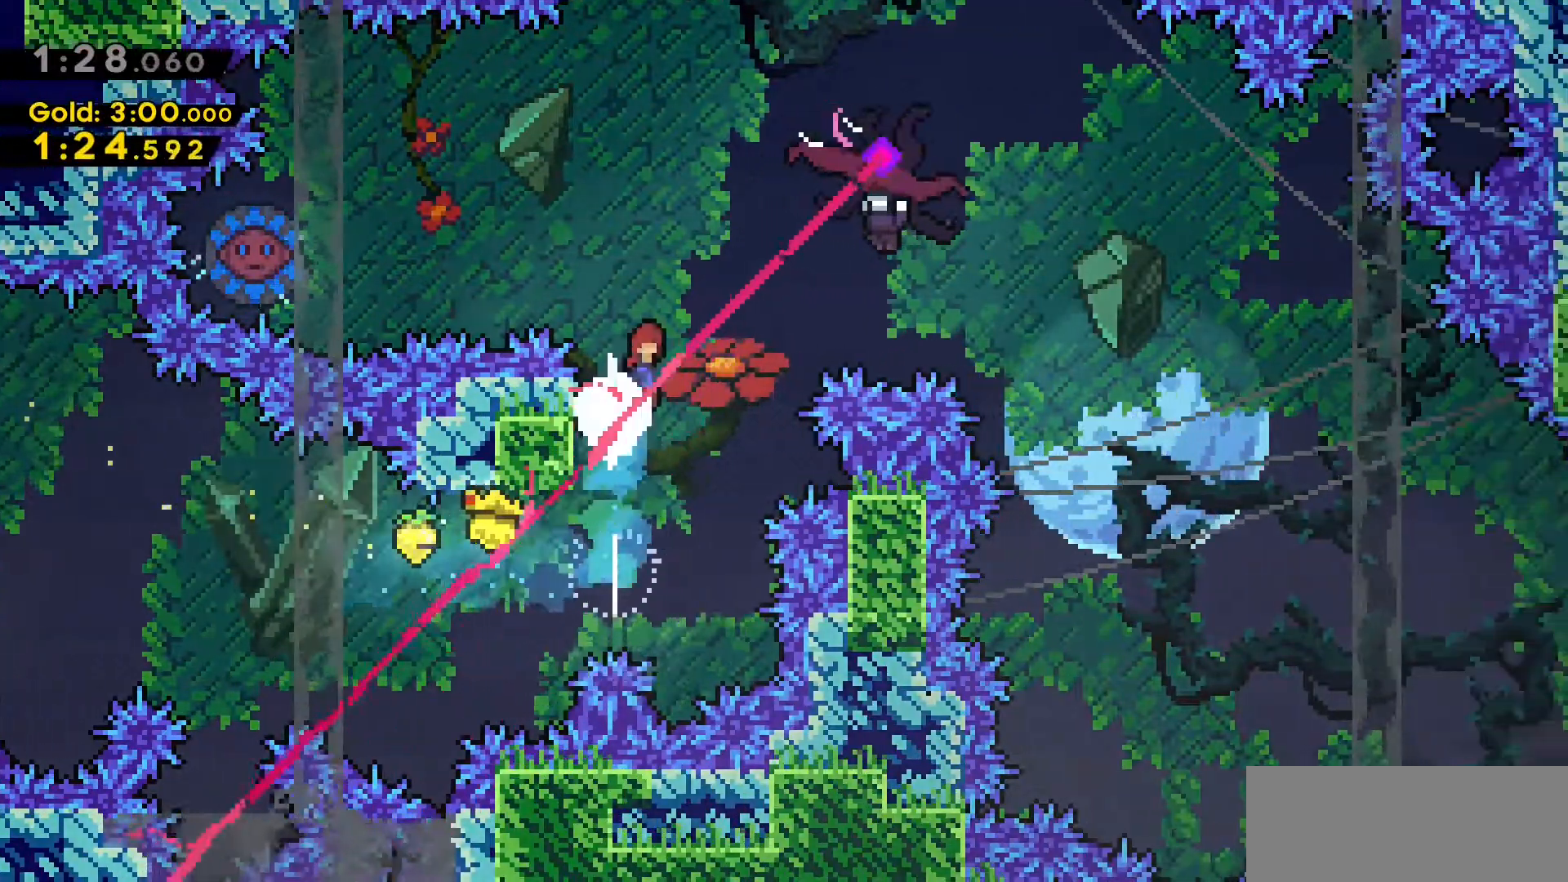
{"keys": [], "events": [[66, "dash", "up"], [250, "w", "up"], [300, "jump2", "up"], [400, "d", "up"]]}
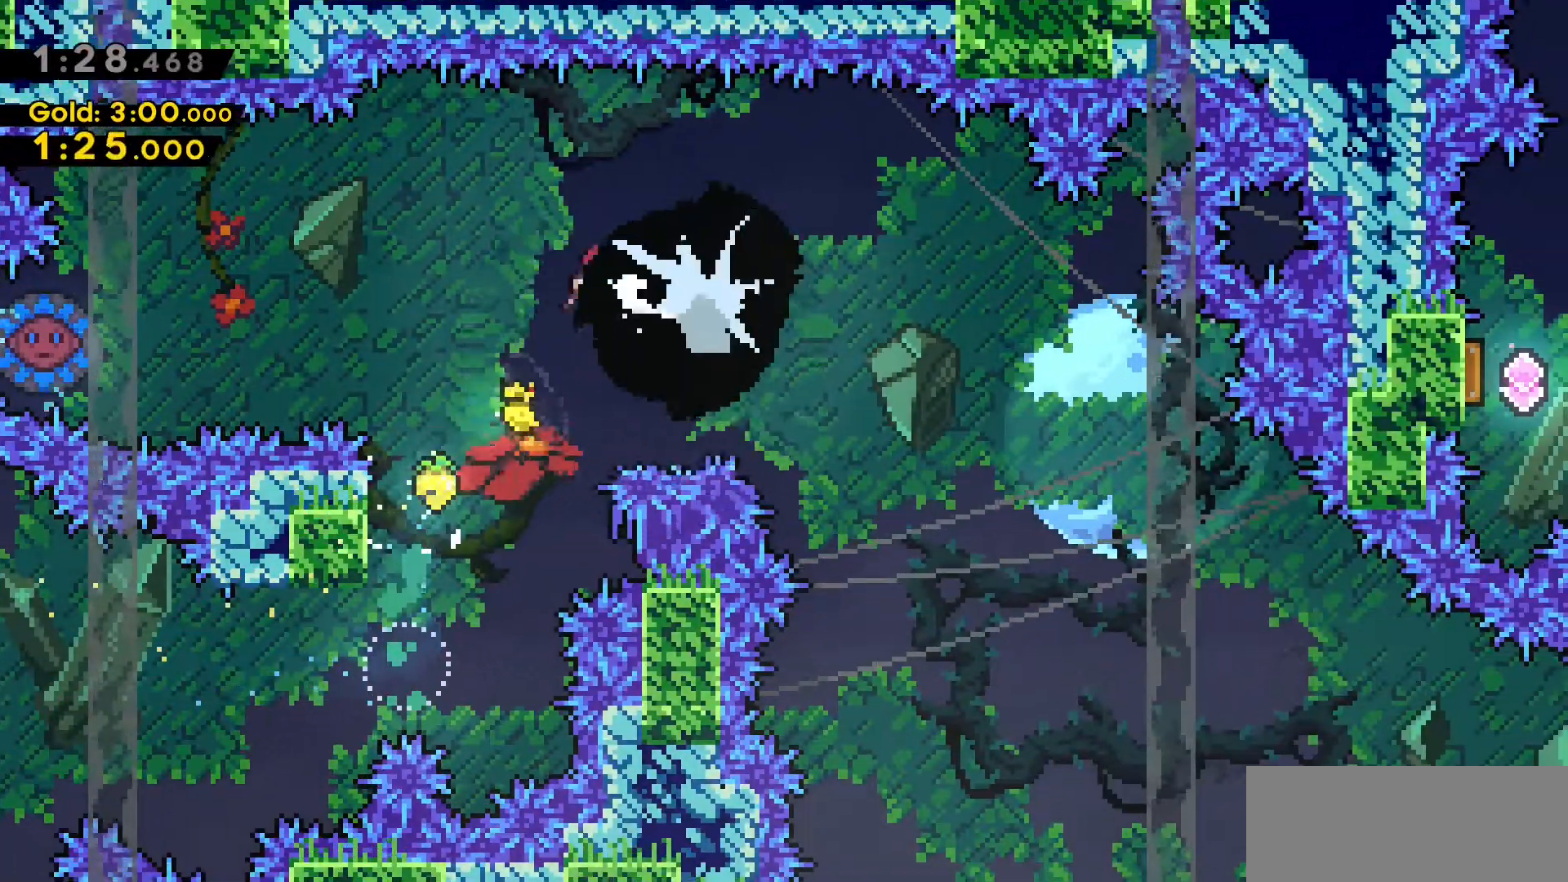
{"keys": [], "events": []}
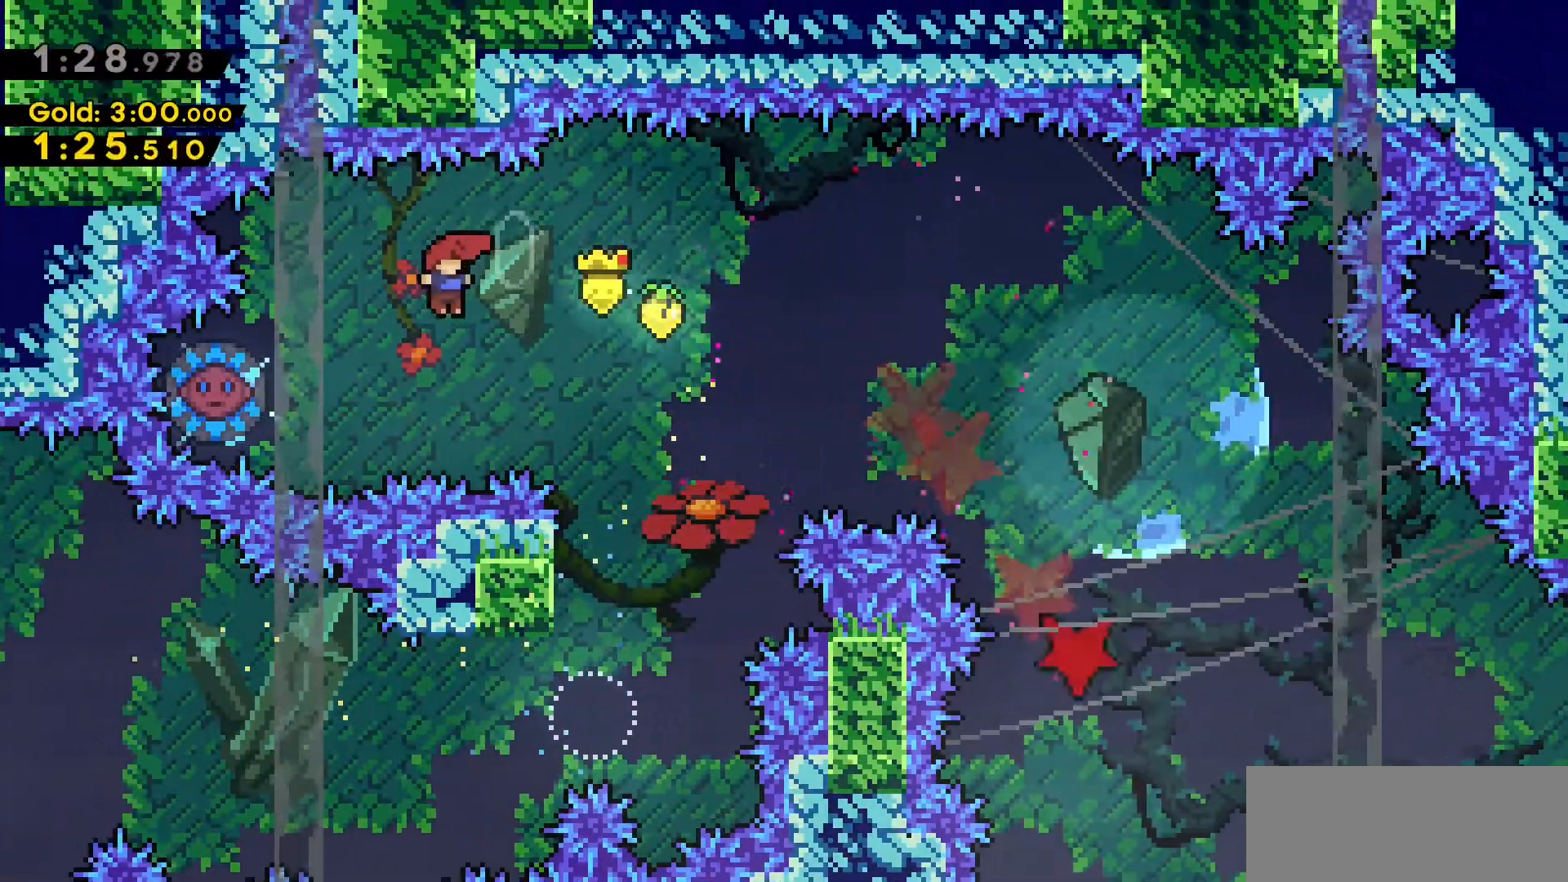
{"keys": ["d", "jump2"], "events": [[100, "a", "down"], [150, "dash", "down"], [333, "d", "down"], [333, "jump2", "down"], [383, "a", "up"], [383, "dash", "up"]]}
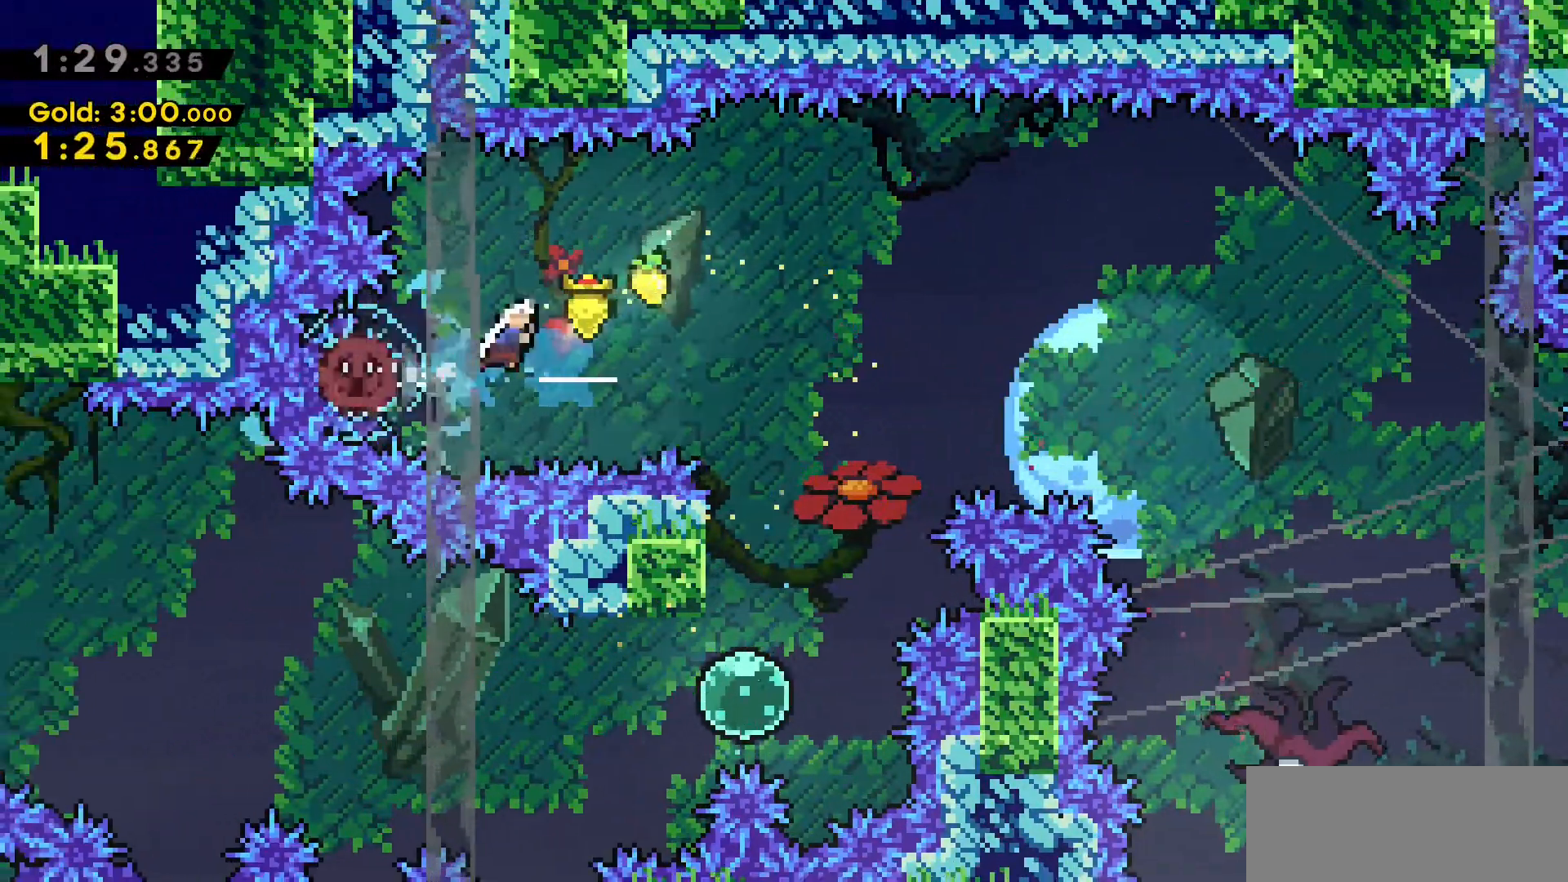
{"keys": [], "events": [[216, "jump2", "up"], [500, "d", "up"]]}
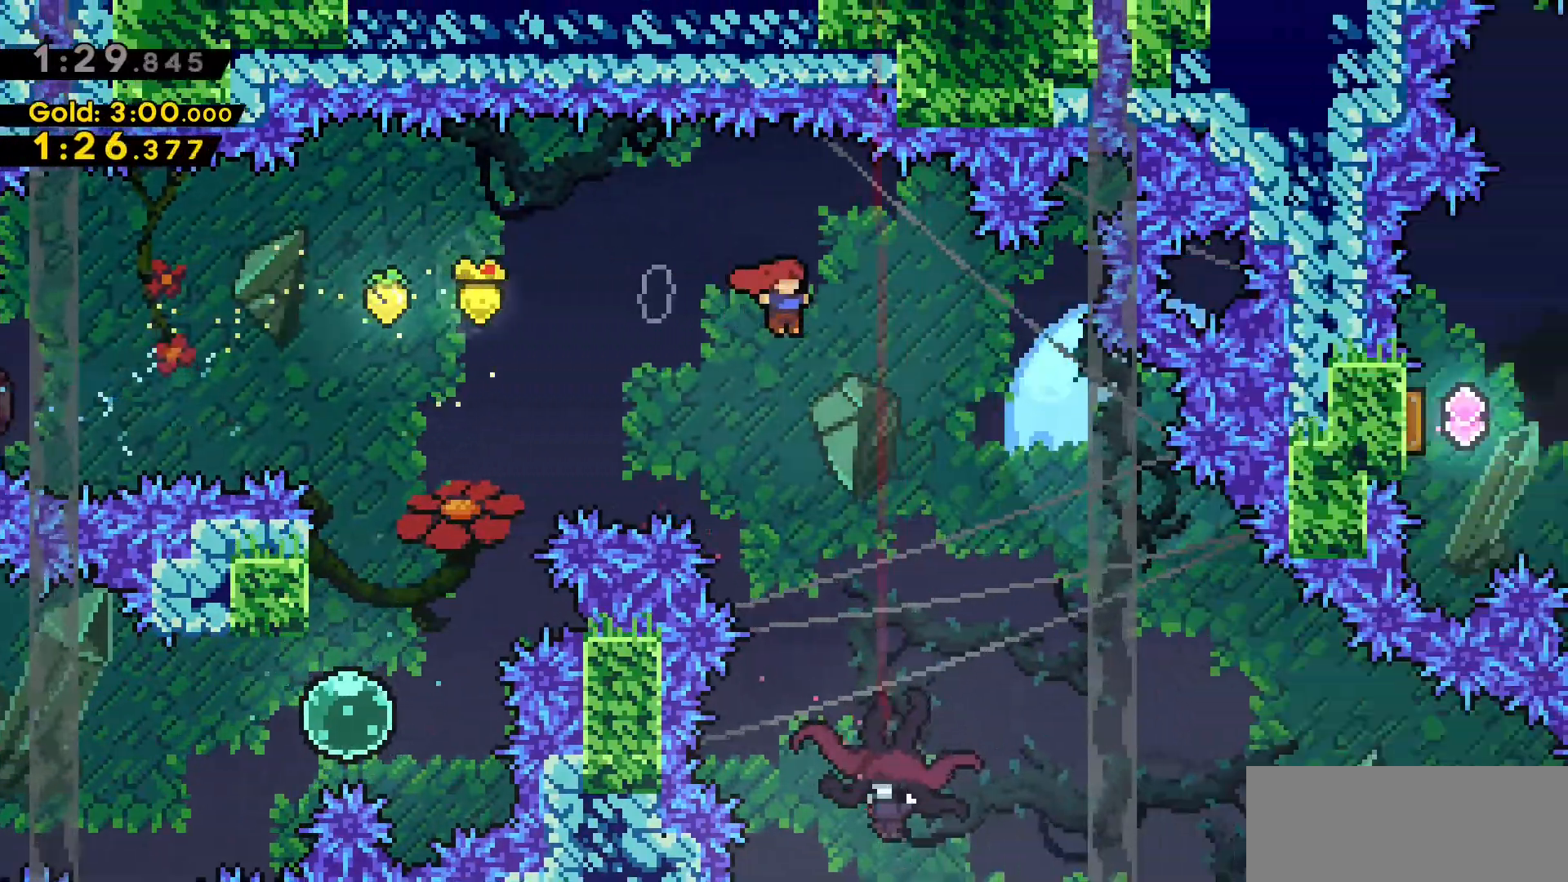
{"keys": ["s"], "events": [[50, "s", "down"], [133, "dash", "down"], [466, "dash", "up"]]}
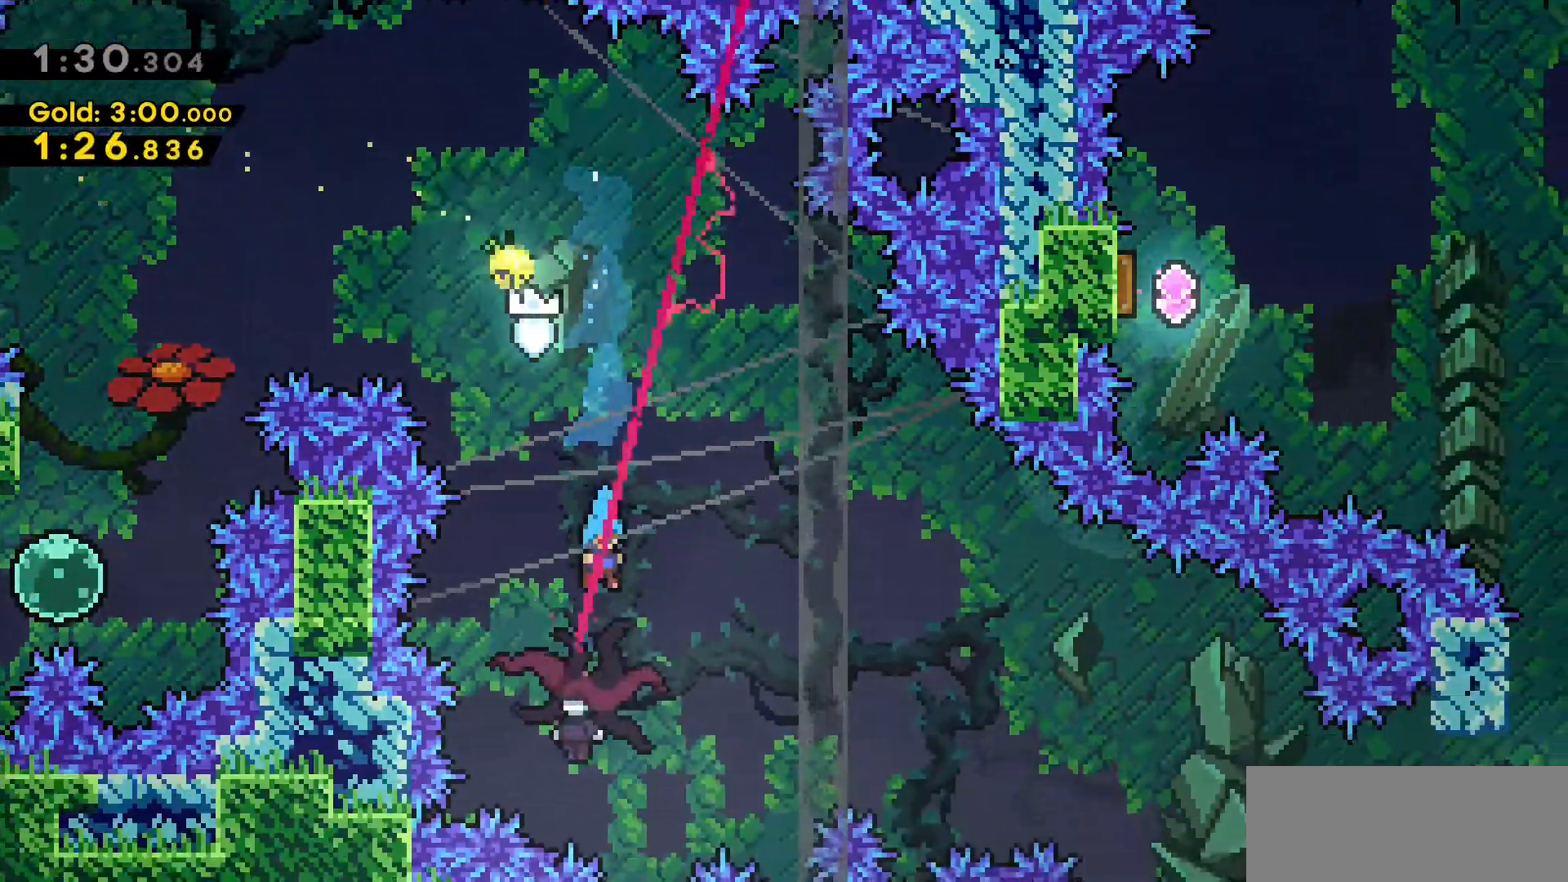
{"keys": ["d"], "events": [[16, "s", "up"], [66, "d", "down"]]}
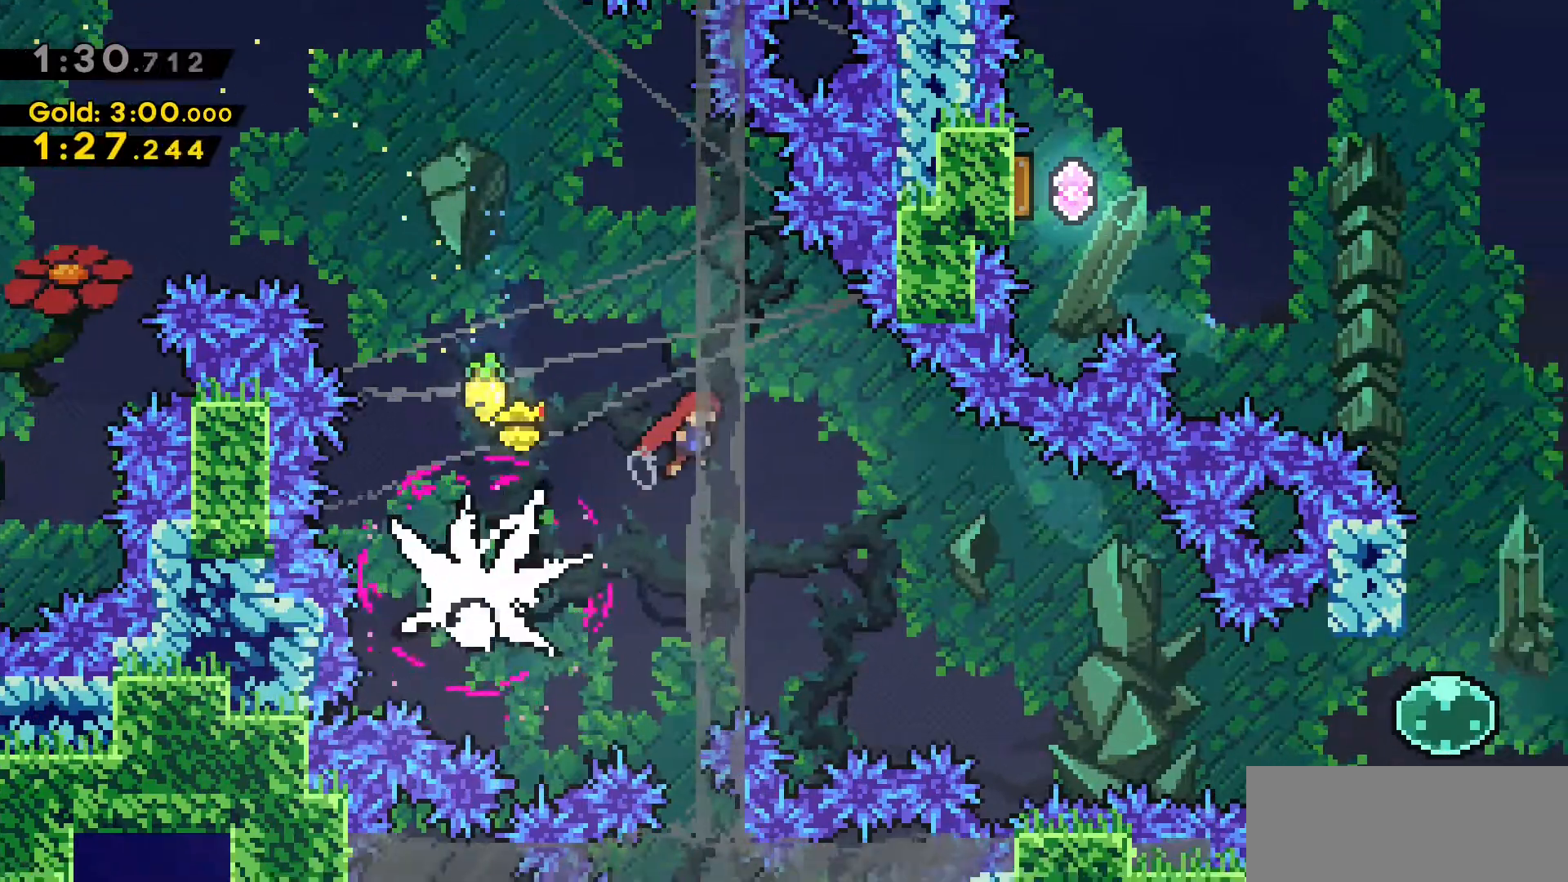
{"keys": ["d"], "events": []}
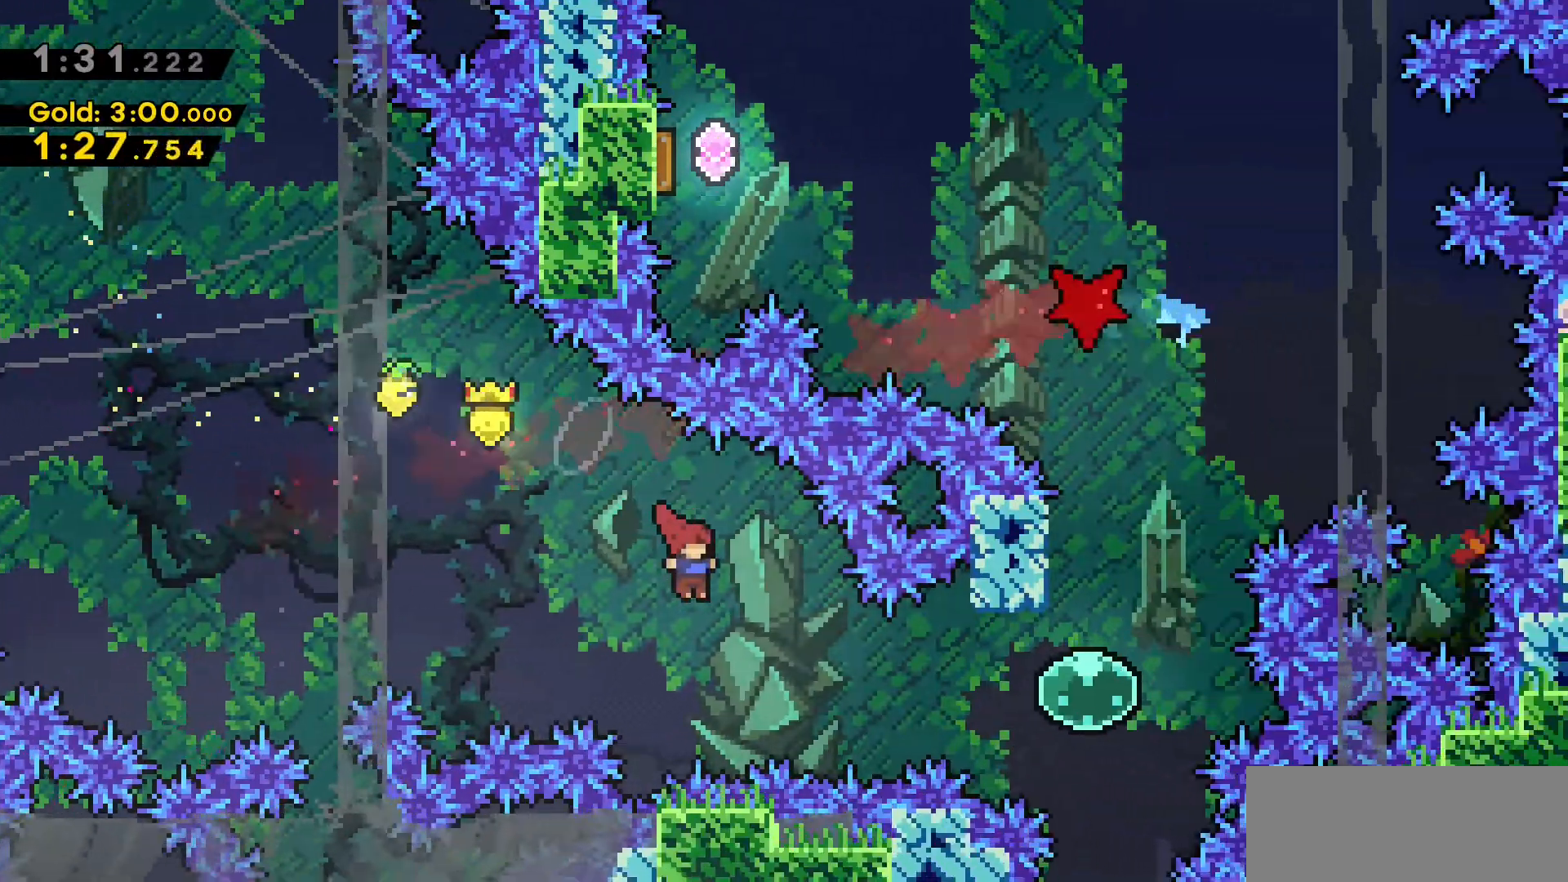
{"keys": ["d"], "events": [[183, "dash", "down"], [466, "dash", "up"]]}
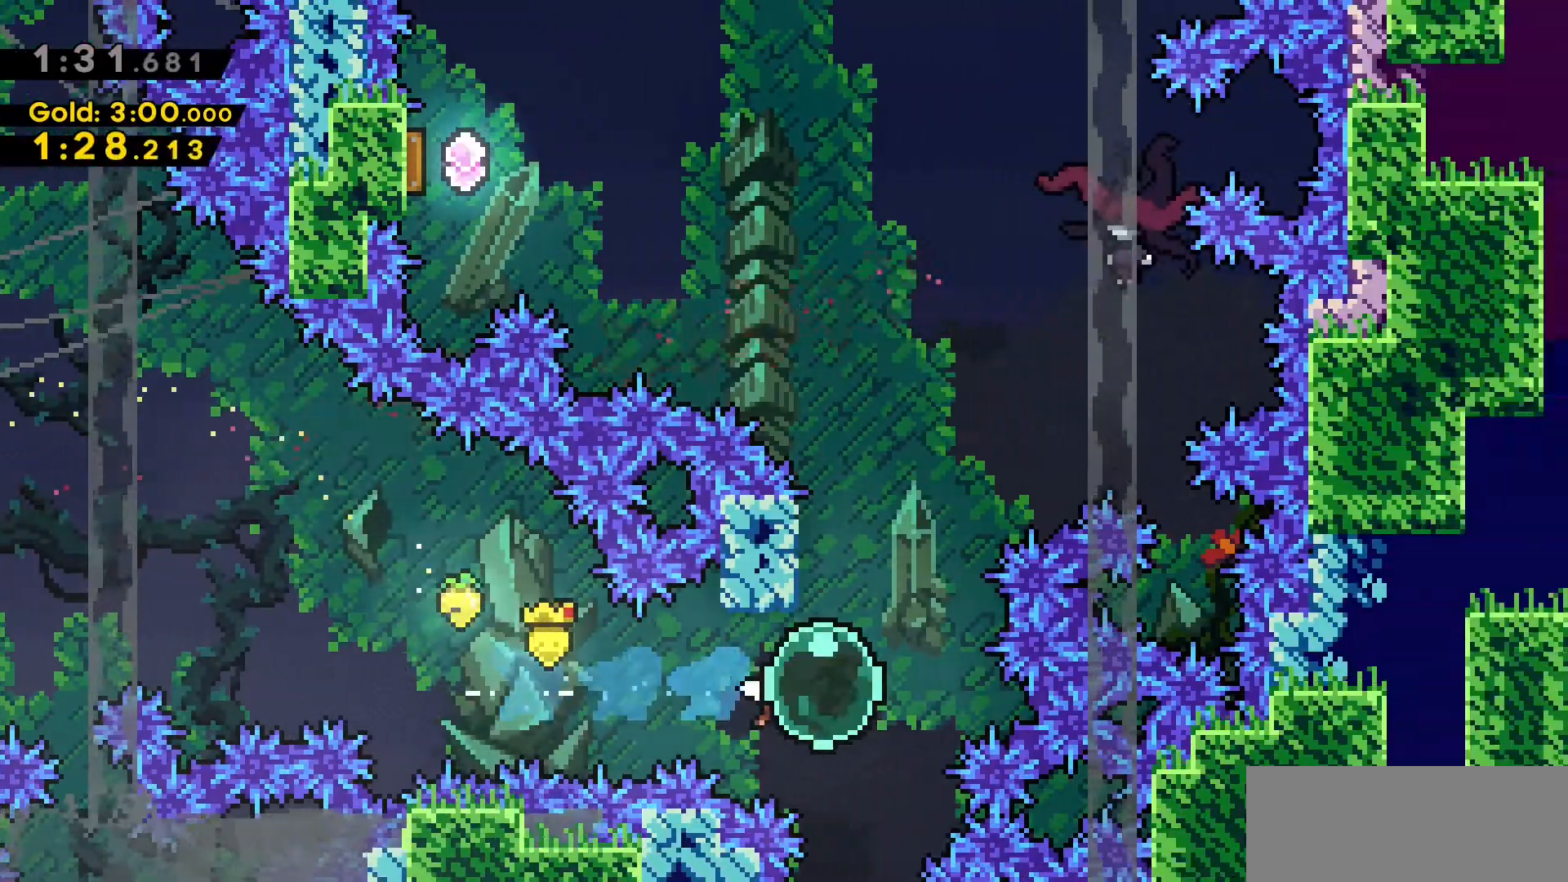
{"keys": ["d", "jump2", "w"], "events": [[16, "d", "up"], [16, "w", "down"], [50, "dash", "down"], [233, "d", "down"], [333, "jump2", "down"], [383, "dash", "up"]]}
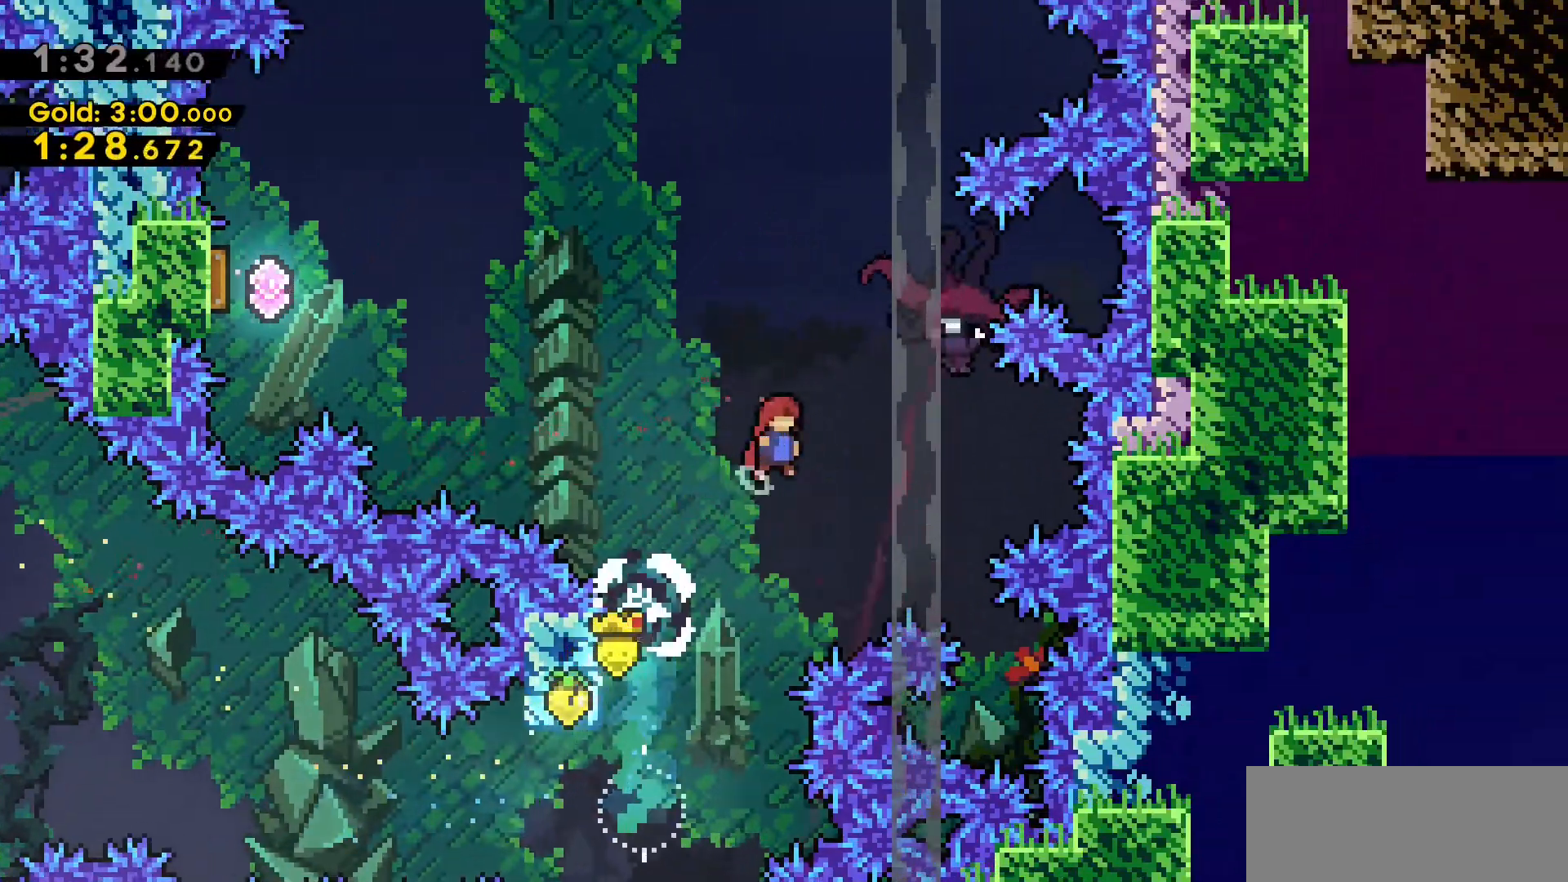
{"keys": ["a"], "events": [[16, "w", "up"], [266, "a", "down"], [316, "d", "up"], [316, "jump2", "up"]]}
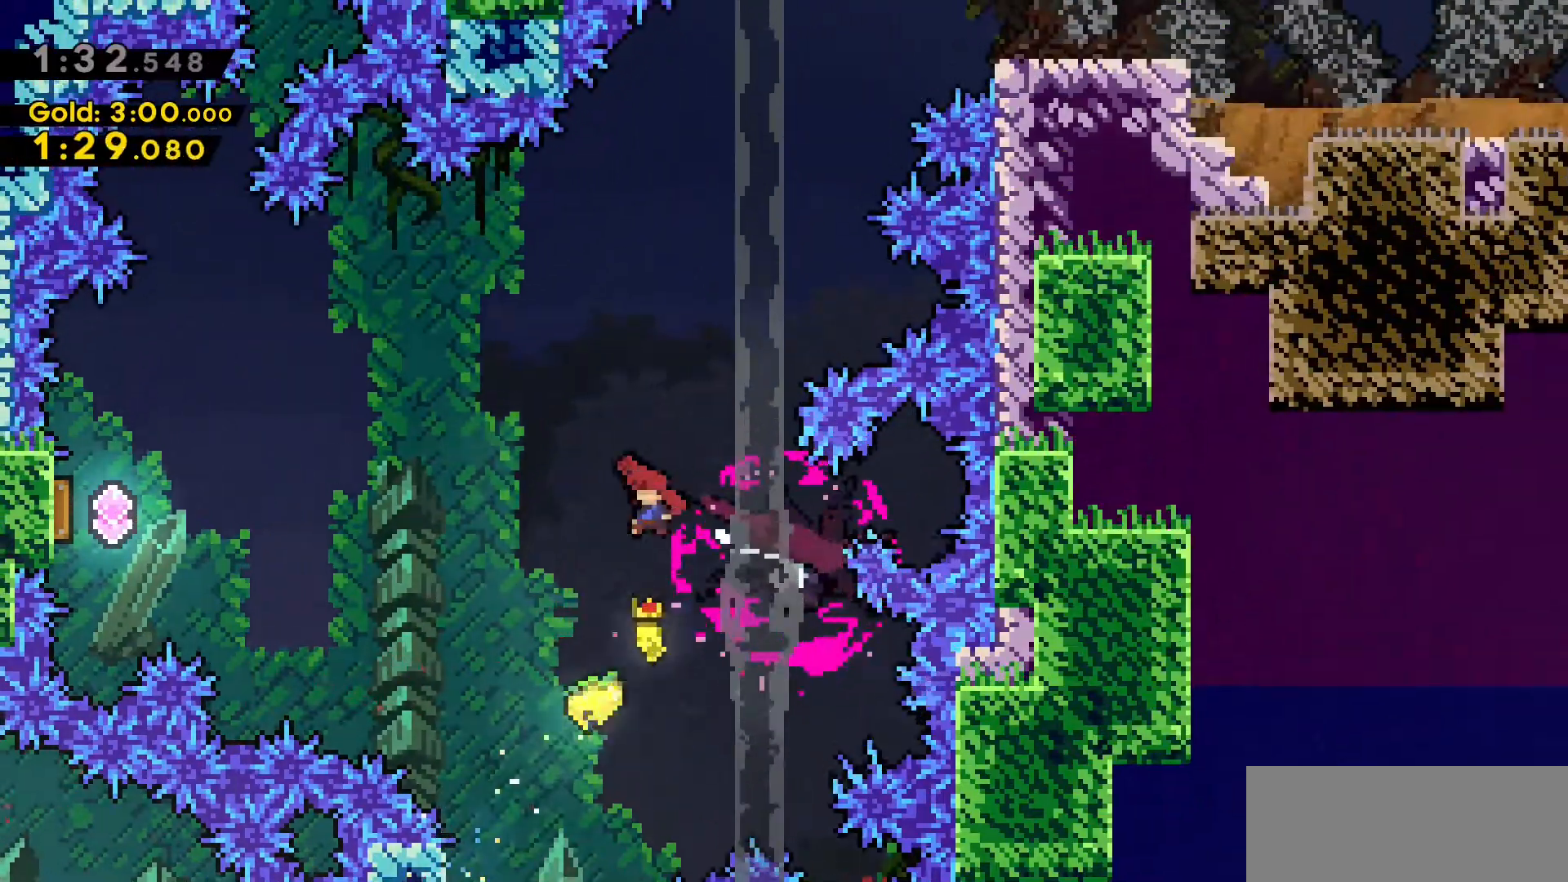
{"keys": ["a", "dash"], "events": [[466, "dash", "down"]]}
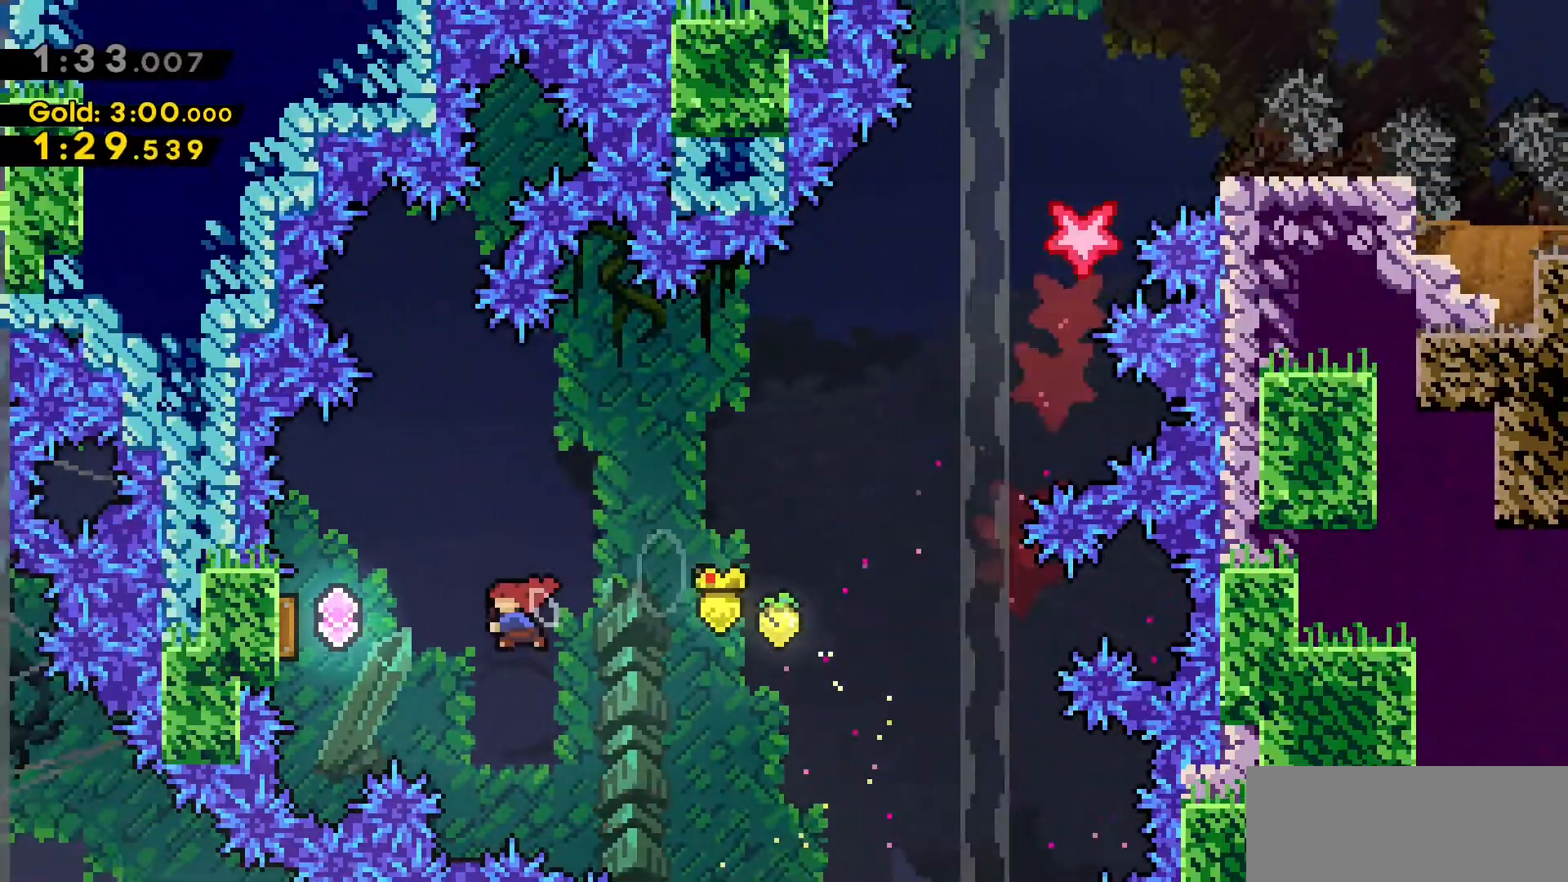
{"keys": ["d"], "events": [[250, "a", "up"], [250, "d", "down"], [250, "dash", "up"]]}
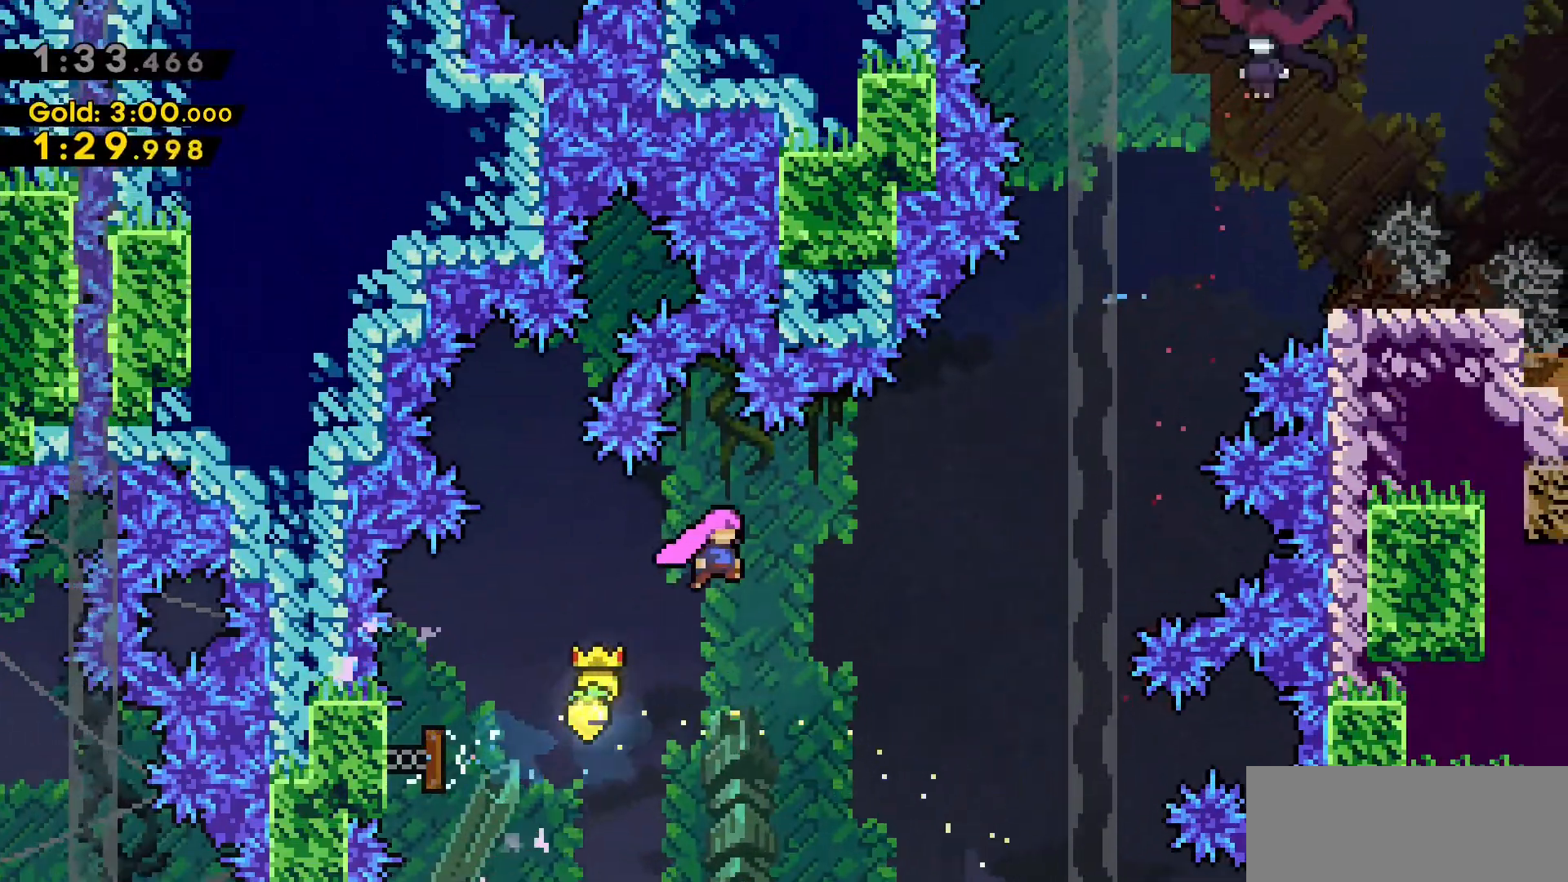
{"keys": ["d", "w"], "events": [[166, "dash", "down"], [166, "w", "down"], [450, "dash", "up"]]}
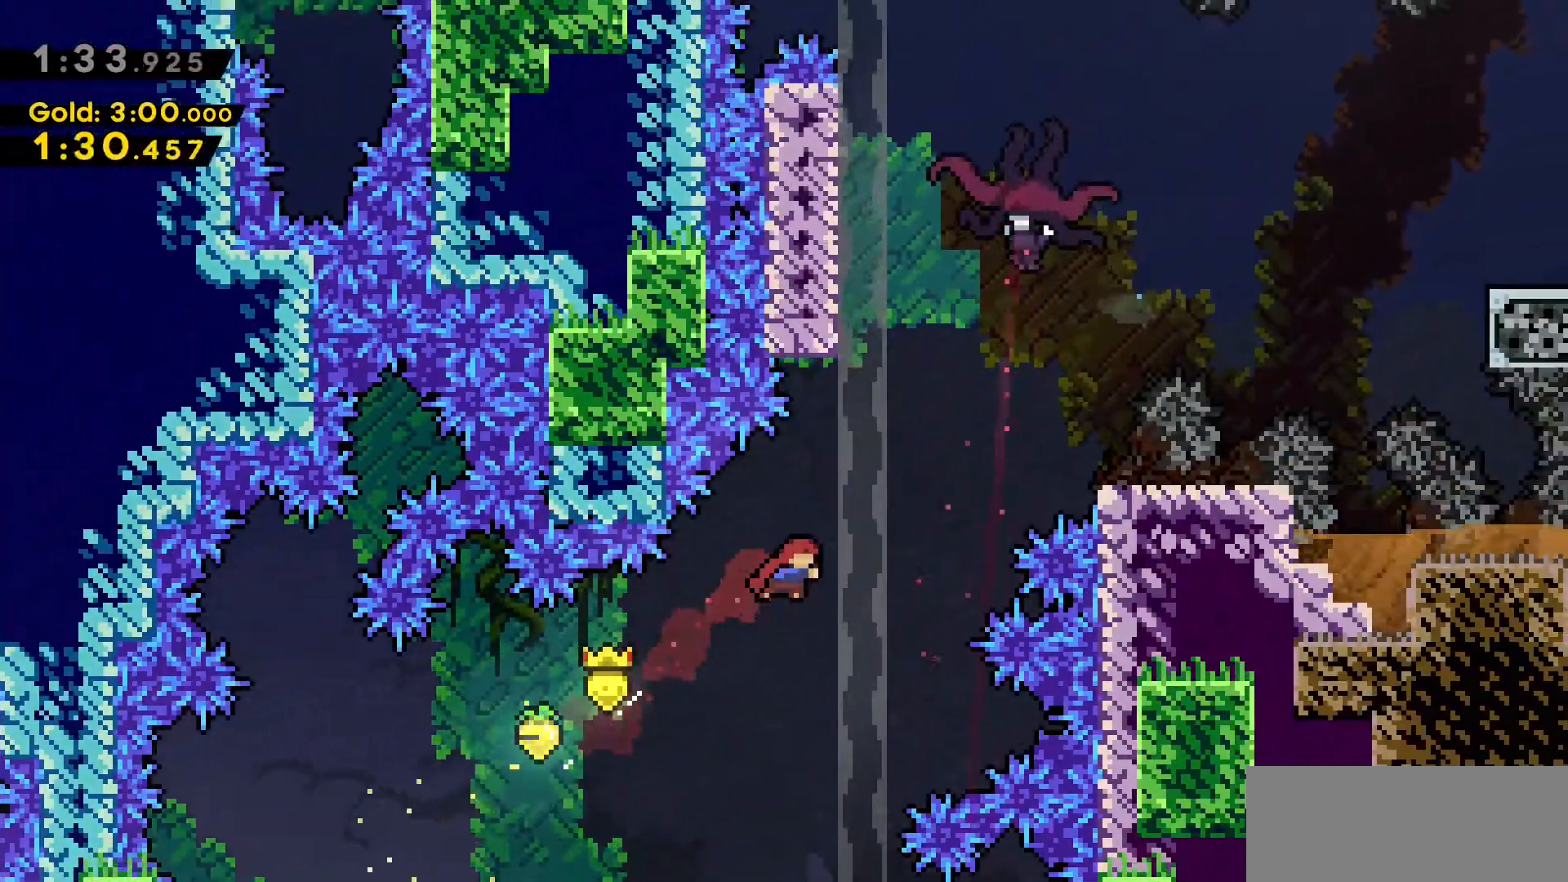
{"keys": ["d", "jump2"], "events": [[83, "d", "up"], [183, "dash", "down"], [366, "d", "down"], [366, "jump2", "down"], [466, "dash", "up"], [500, "w", "up"]]}
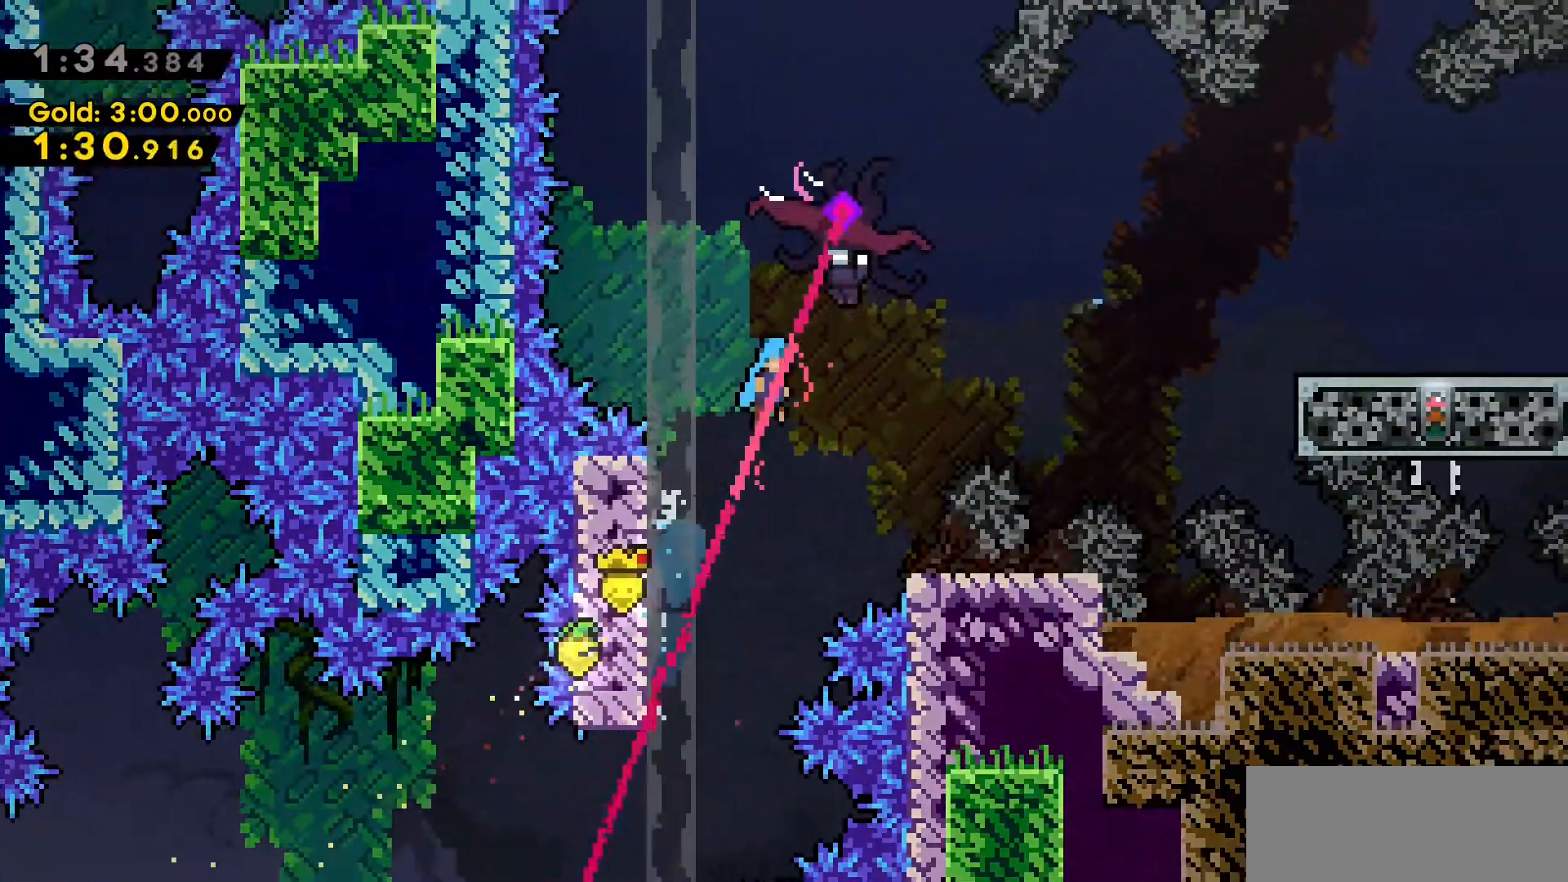
{"keys": ["d"], "events": [[250, "jump2", "up"]]}
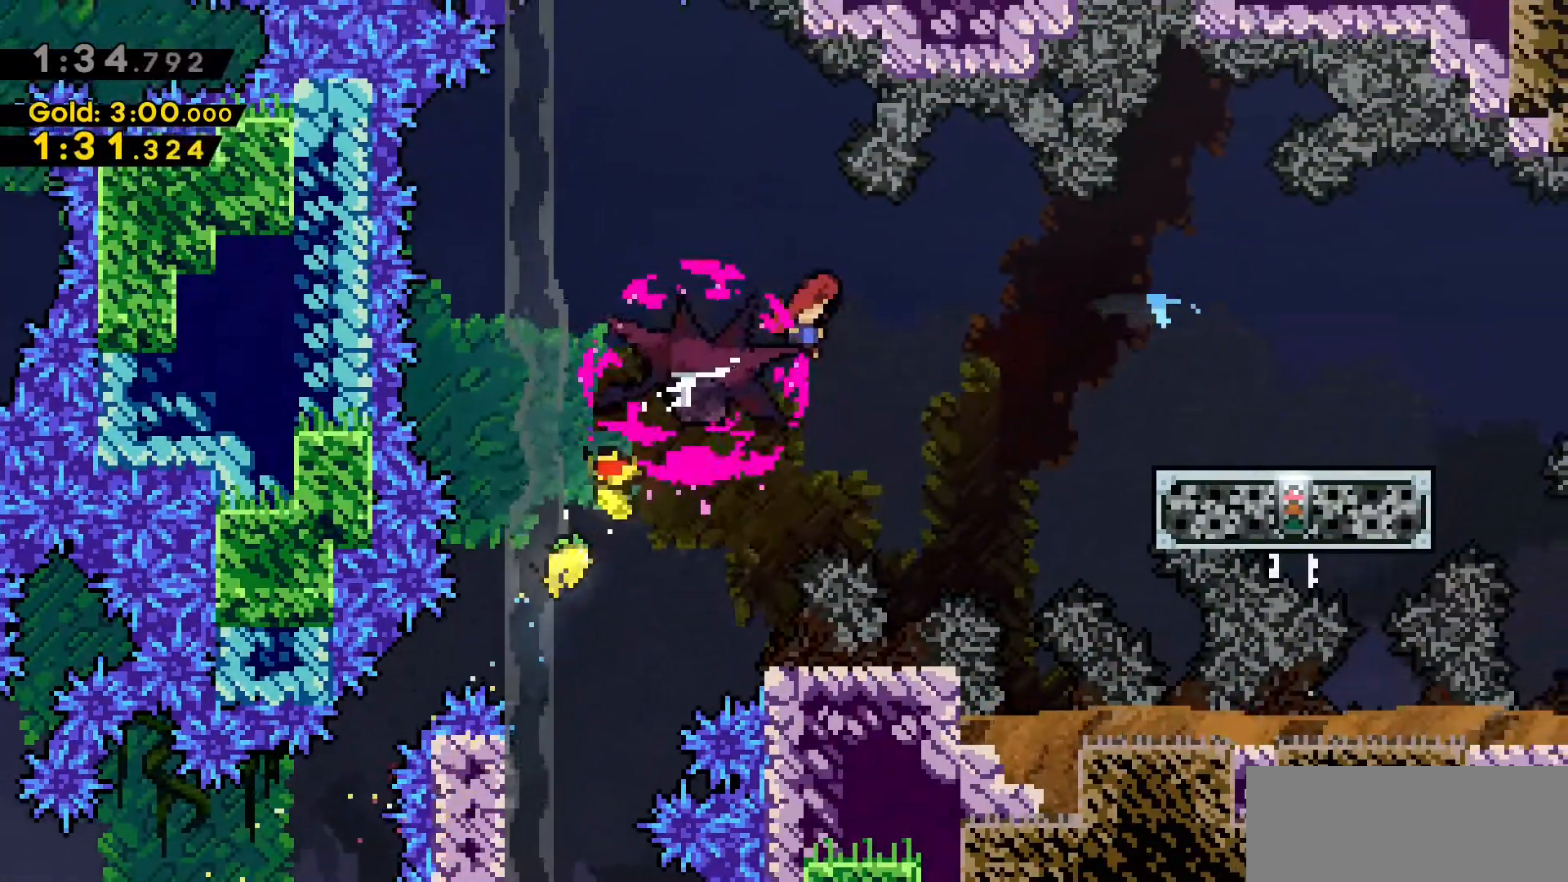
{"keys": ["d", "s"], "events": [[483, "s", "down"]]}
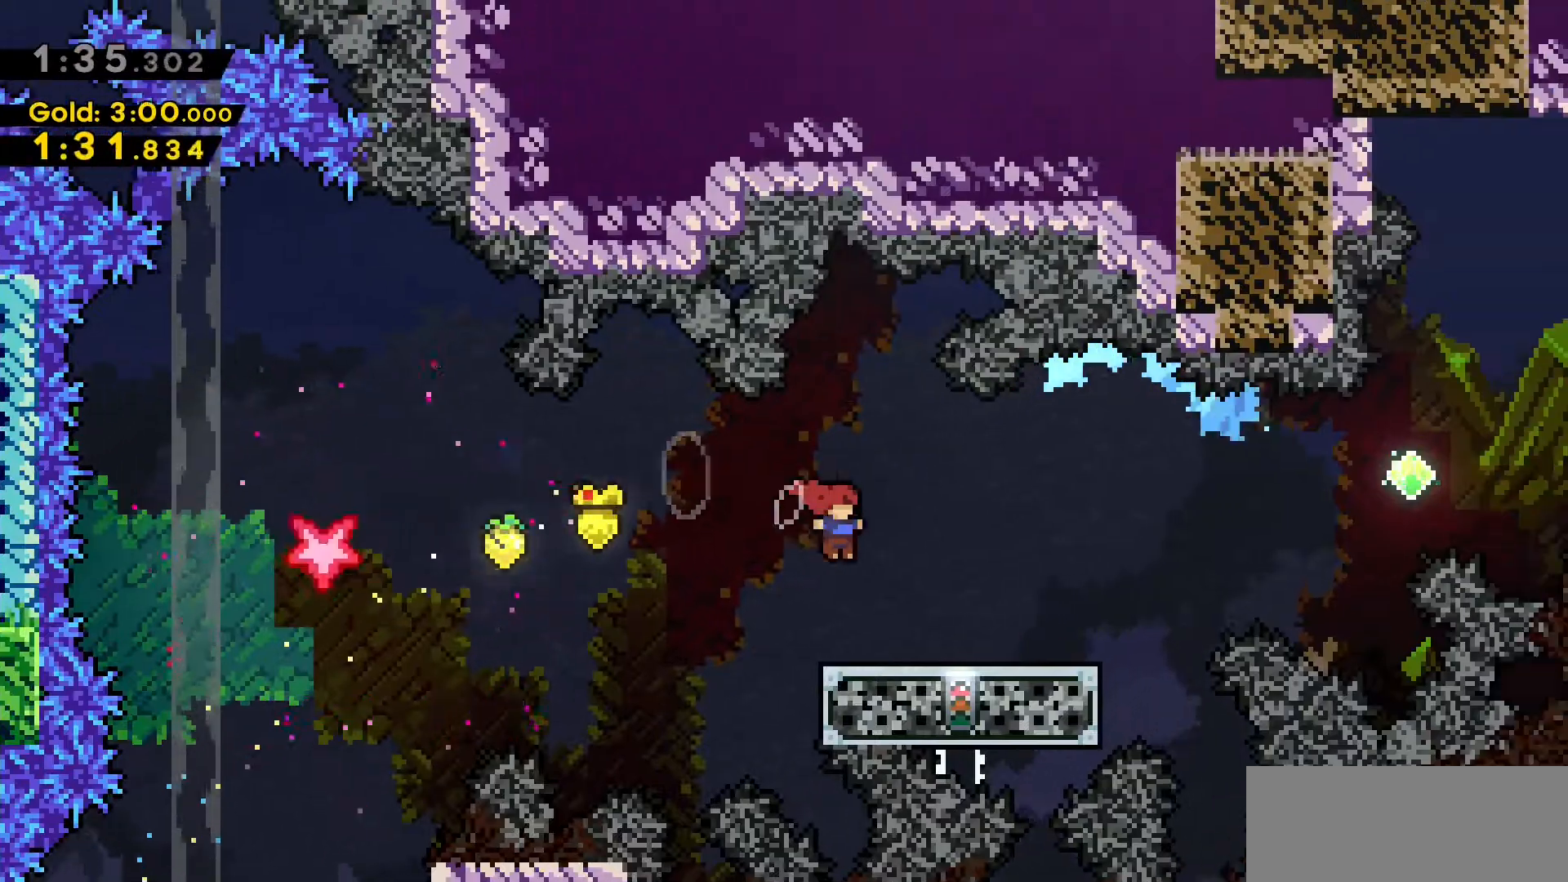
{"keys": ["d", "dash", "jump2", "w"], "events": [[33, "dash", "down"], [216, "jump2", "down"], [216, "s", "up"], [316, "dash", "up"], [416, "dash", "down"], [416, "w", "down"]]}
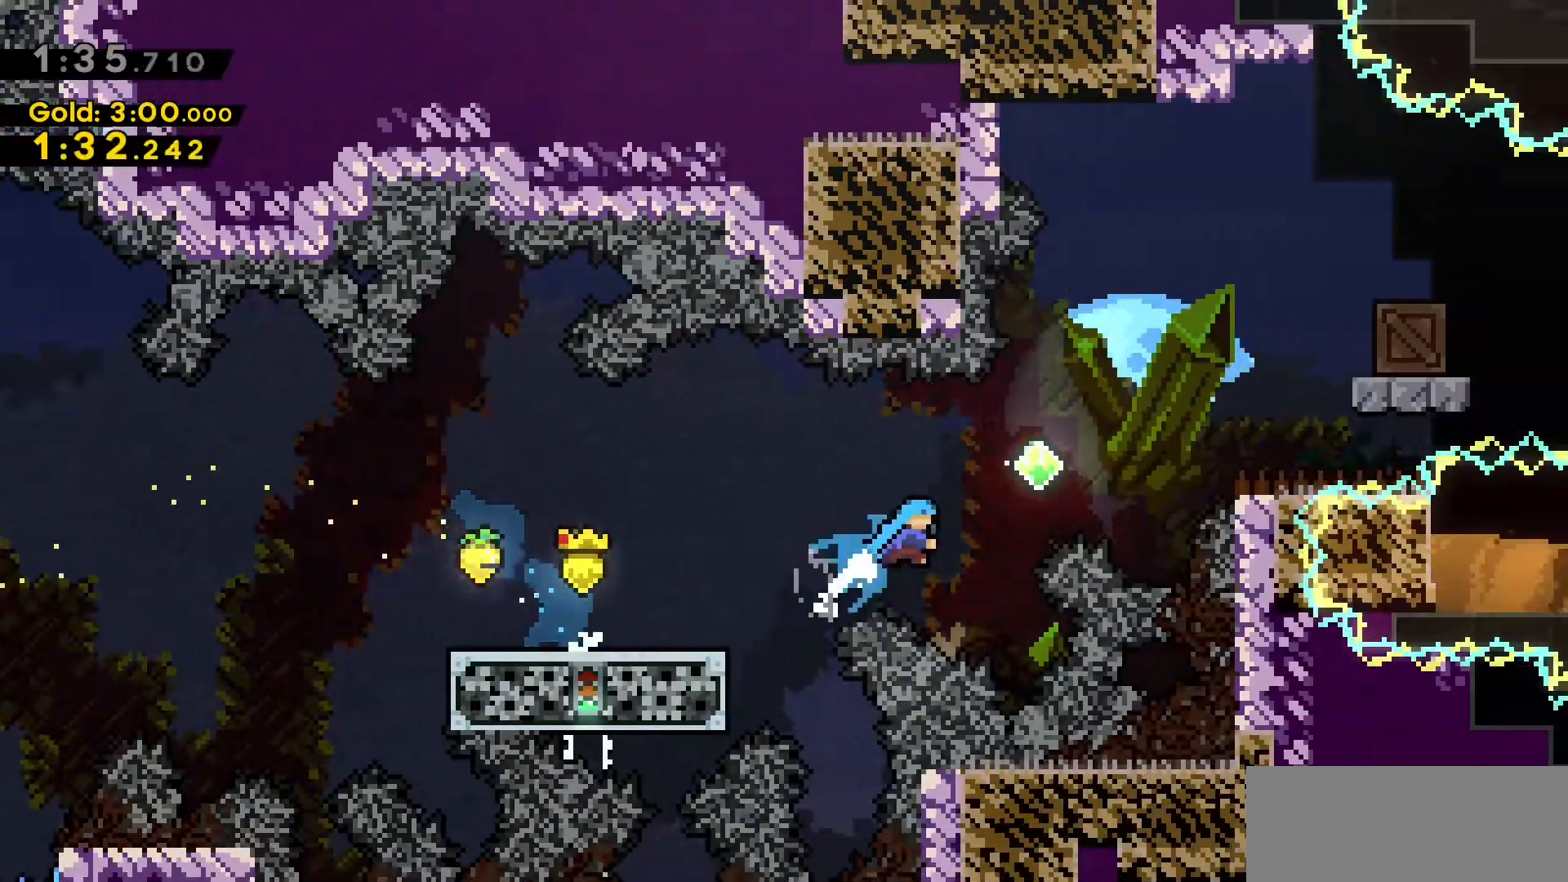
{"keys": ["d", "dash"], "events": [[150, "dash", "up"], [250, "dash", "down"], [483, "jump2", "up"], [483, "w", "up"]]}
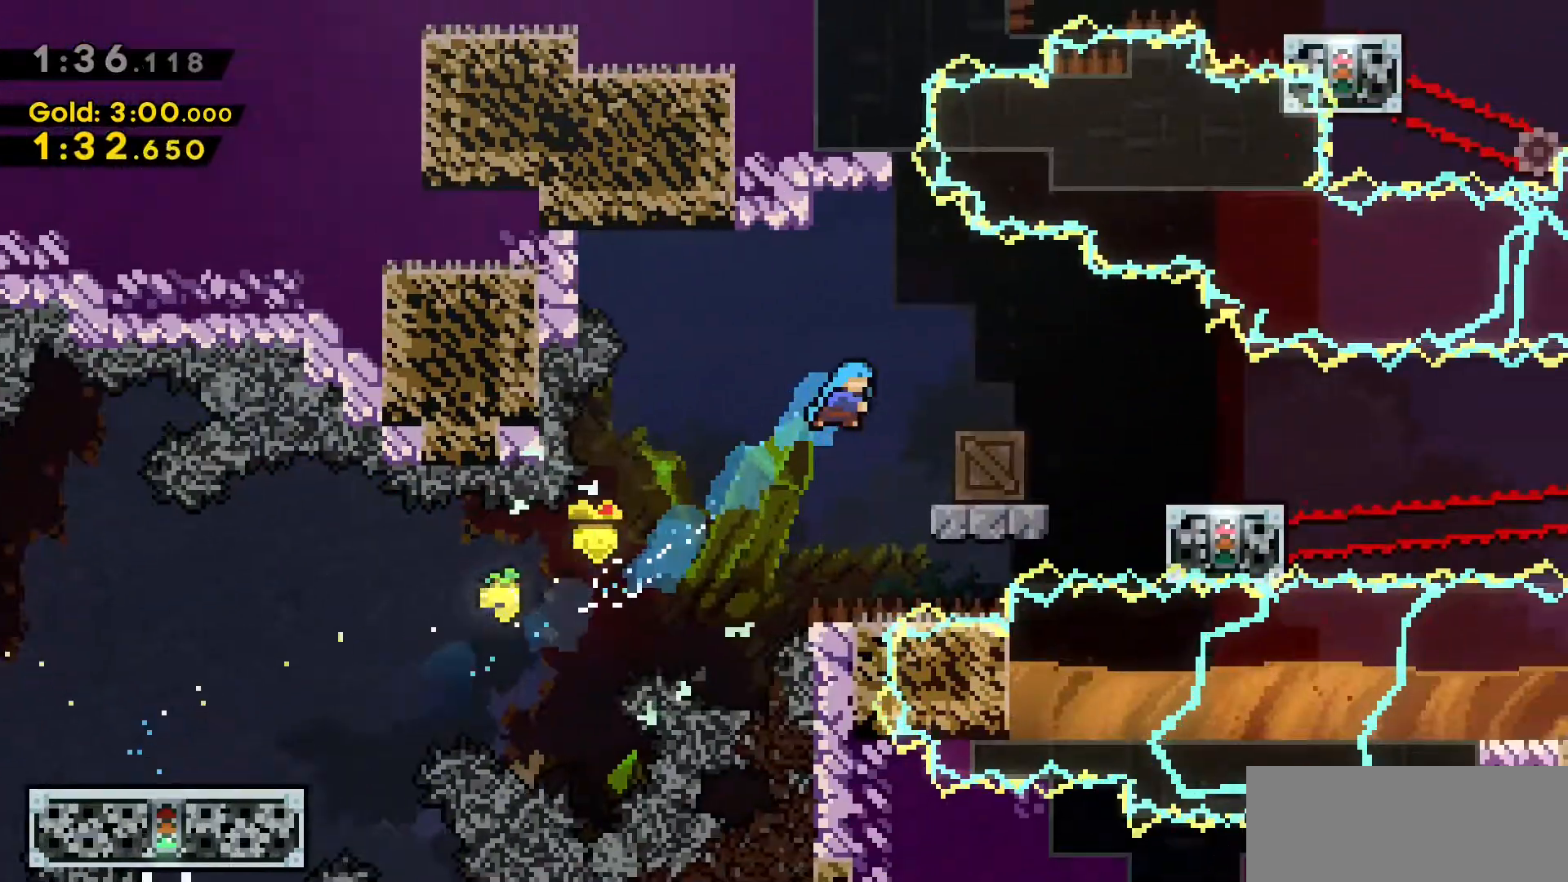
{"keys": ["grab"], "events": [[66, "dash", "up"], [66, "grab", "down"], [350, "d", "up"]]}
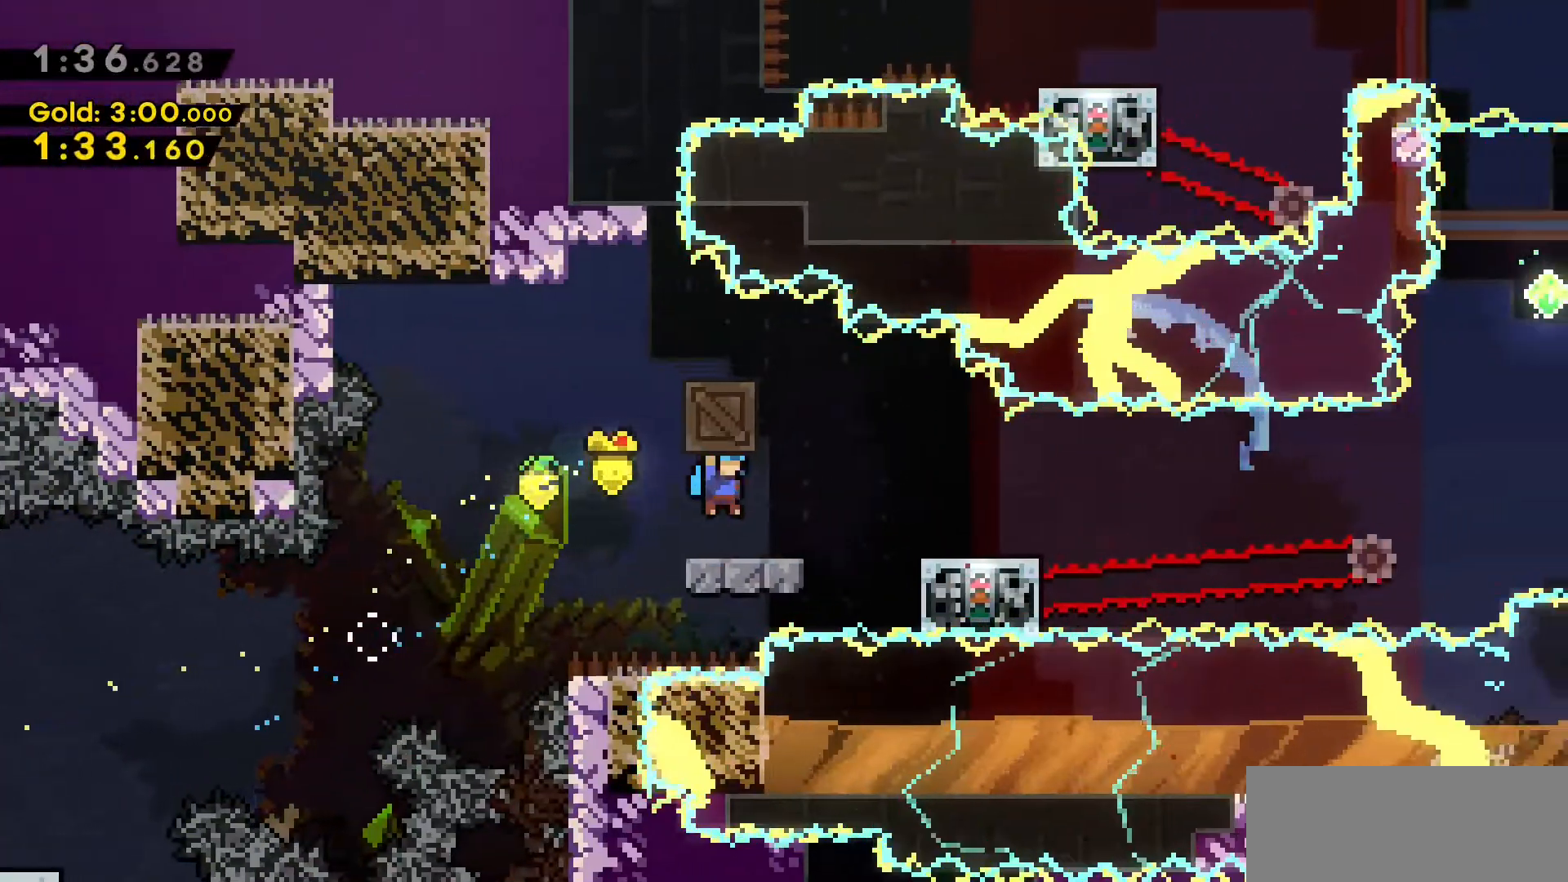
{"keys": ["d", "grab"], "events": [[83, "d", "down"], [183, "jump2", "down"], [366, "jump2", "up"]]}
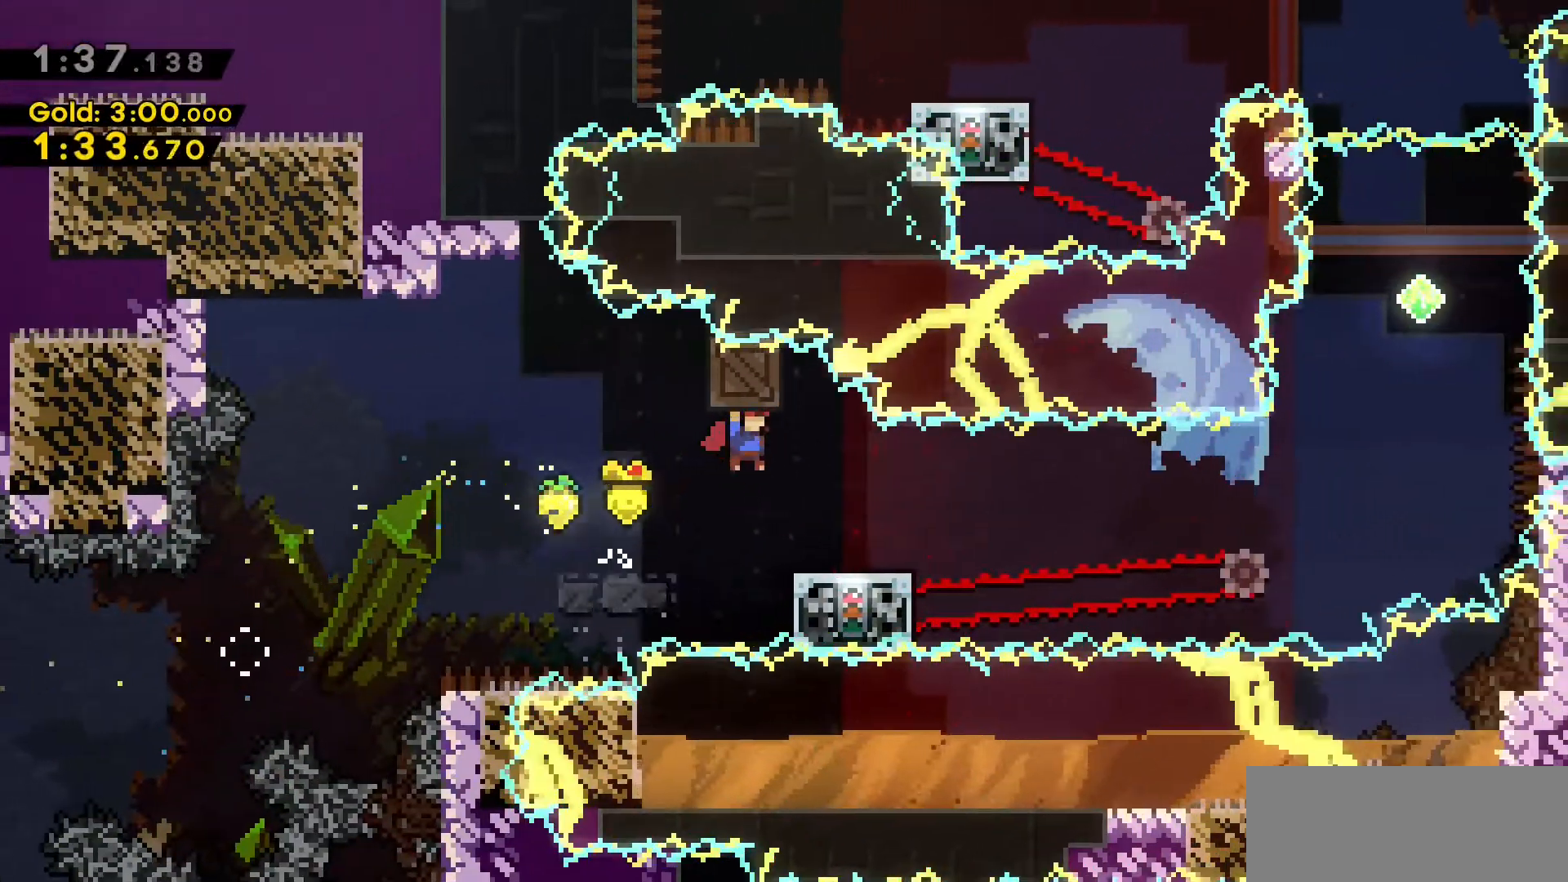
{"keys": ["grab"], "events": [[383, "d", "up"]]}
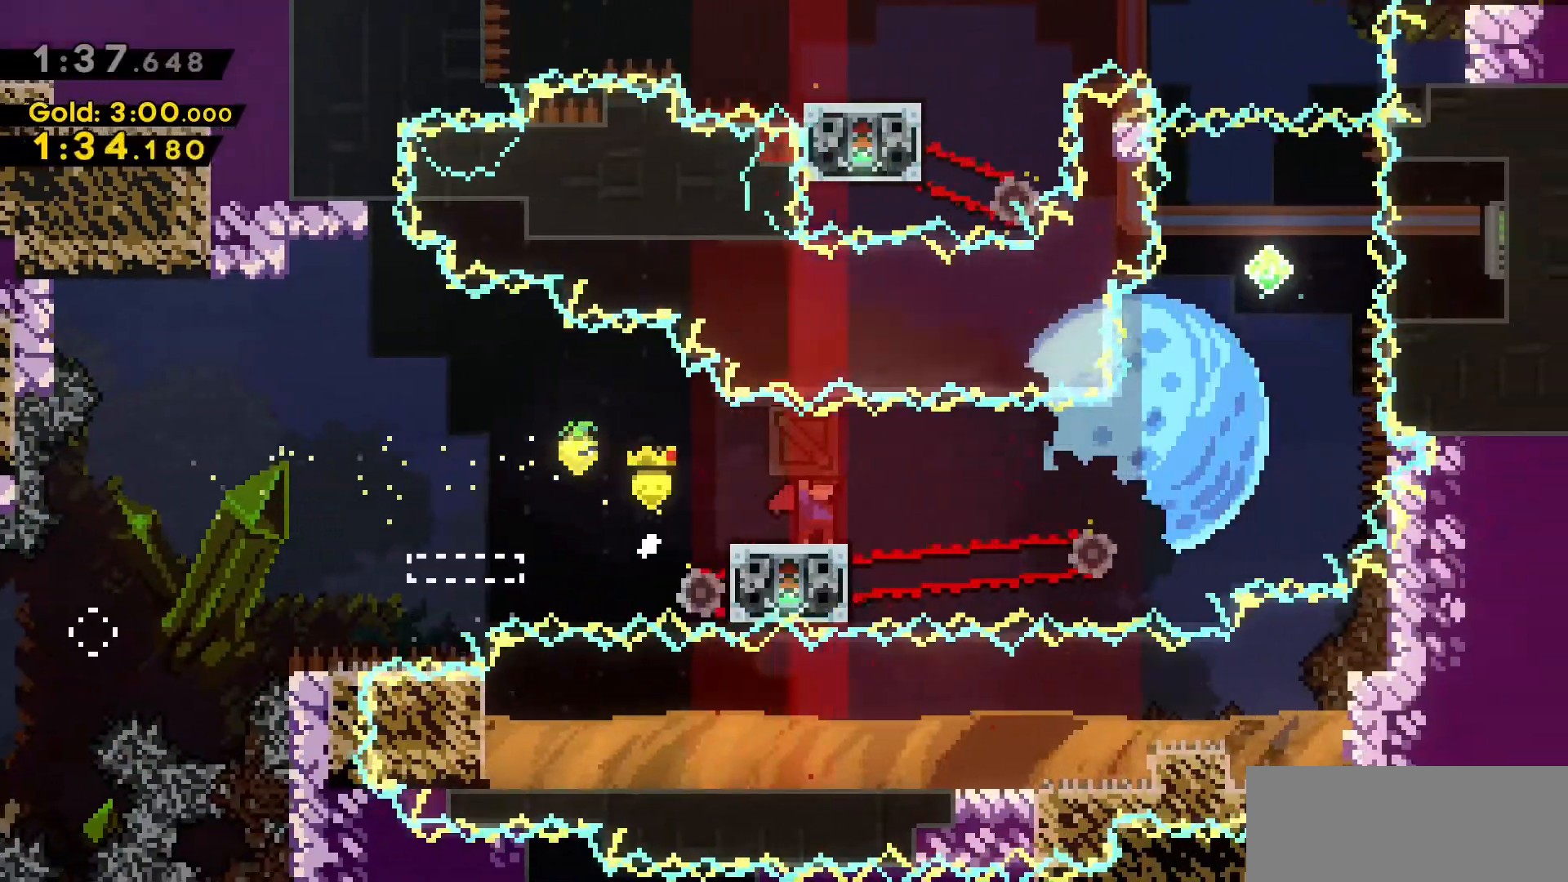
{"keys": ["grab"], "events": []}
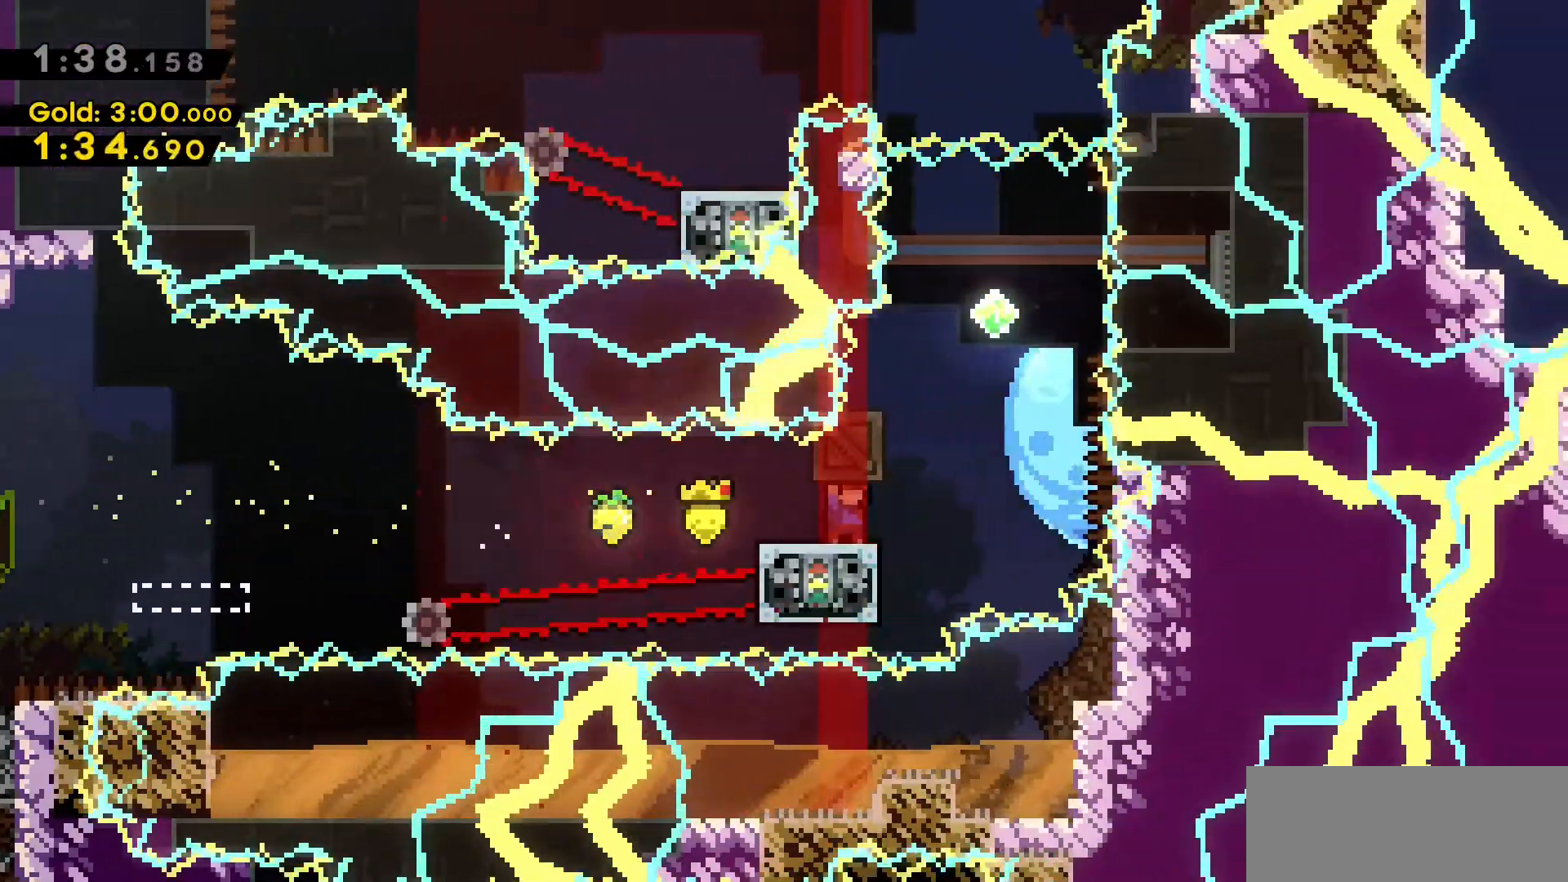
{"keys": ["w"], "events": [[33, "d", "down"], [33, "jump2", "down"], [33, "w", "down"], [416, "d", "up"], [416, "grab", "up"], [416, "jump2", "up"]]}
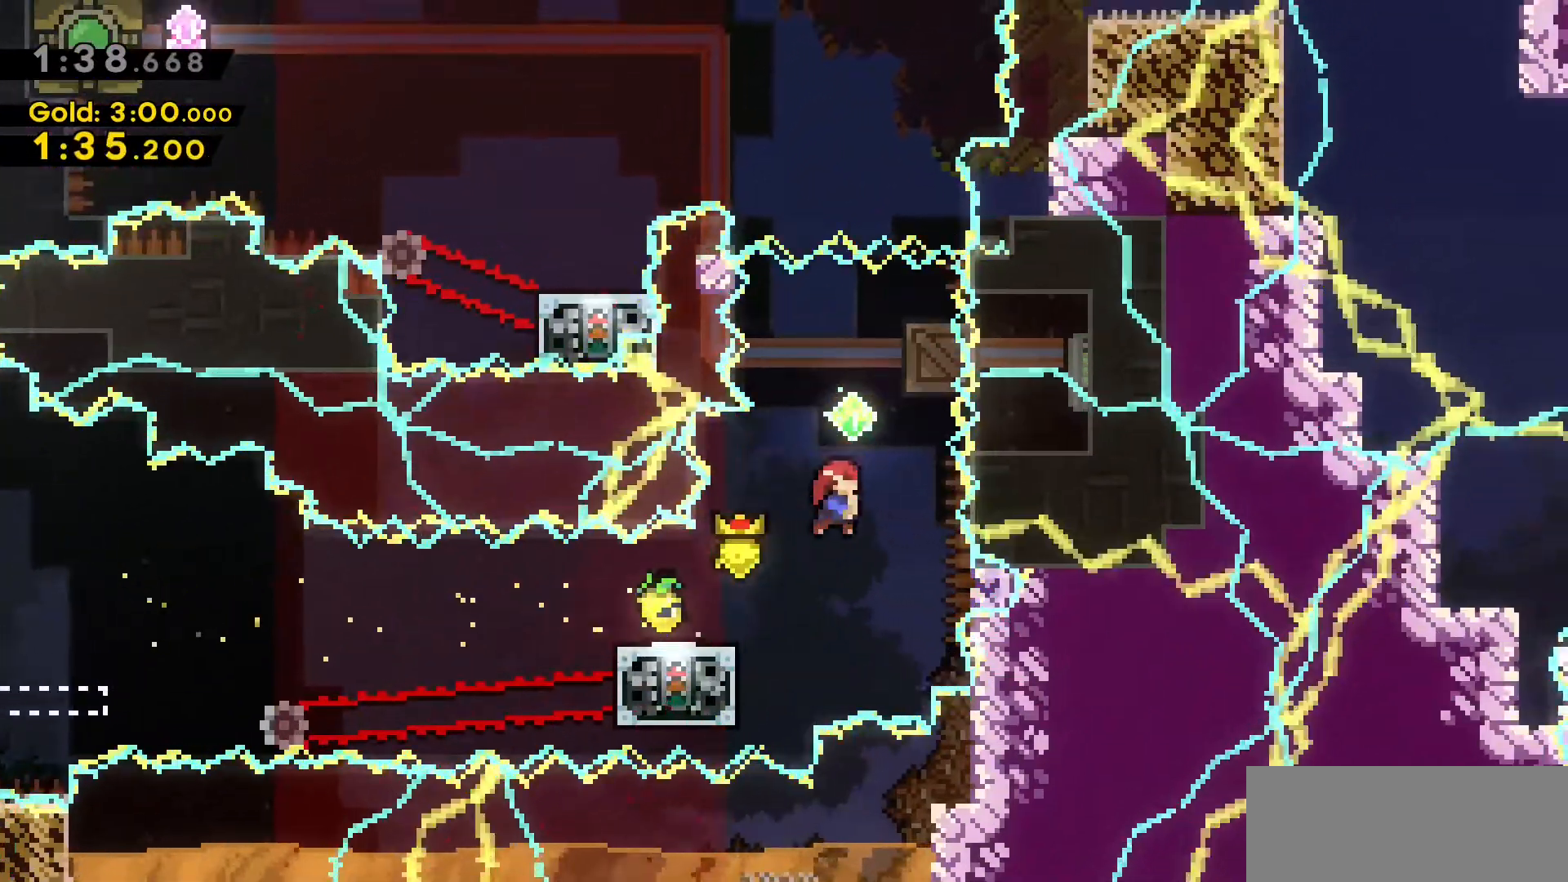
{"keys": ["dash", "w"], "events": [[16, "dash", "down"], [250, "a", "down"], [250, "dash", "up"], [333, "a", "up"], [383, "dash", "down"]]}